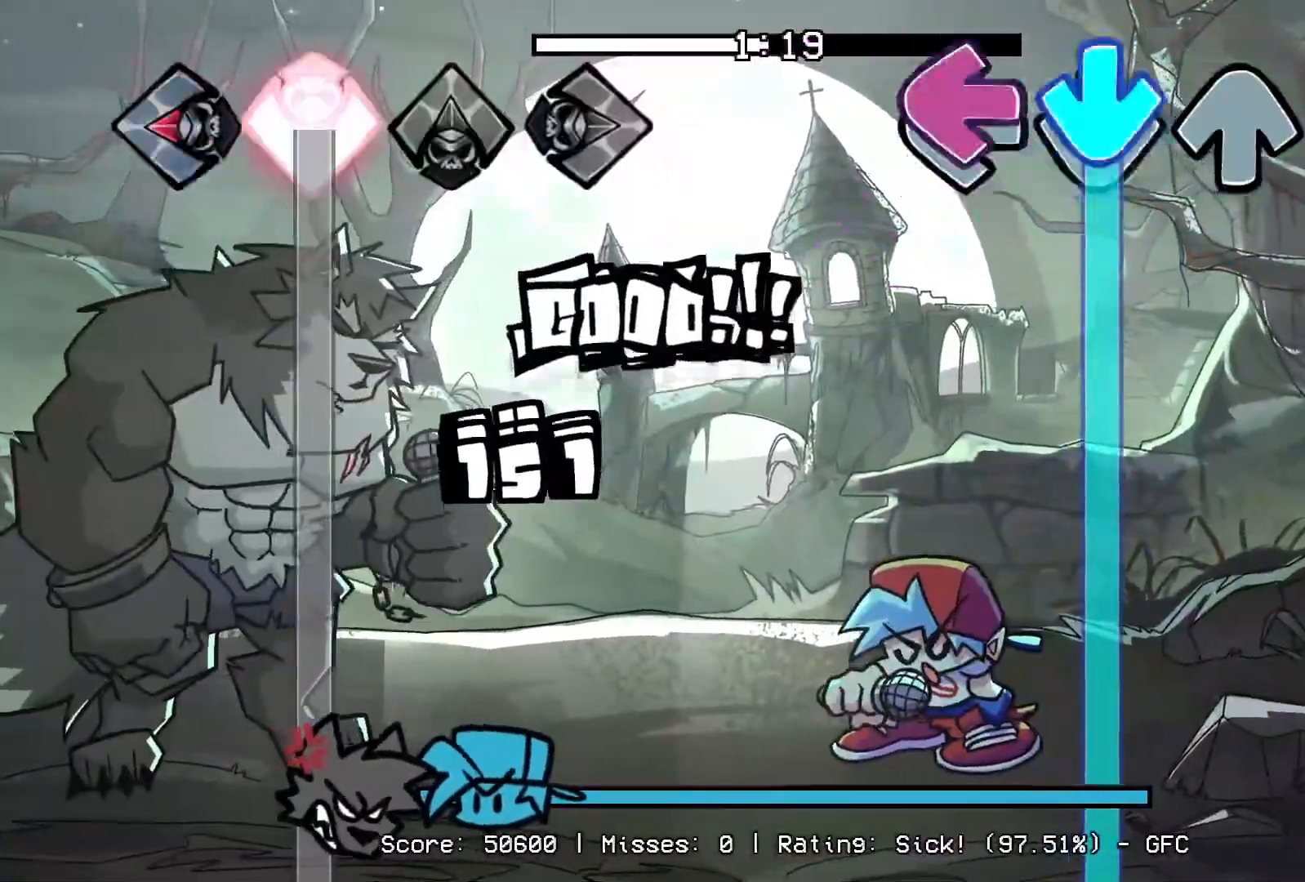
Gameplay with a controller (PlayStation layout); each line is a JSON object with the inputs held at the frame after it. "events" lists button and stick changes between this image and that frame as [ms after this image, input, new state], when the widget could be followed in between. Not read: left_stick right_stick.
{"buttons": ["CROSS"], "events": [[17, "L1", "down"], [150, "L1", "up"]]}
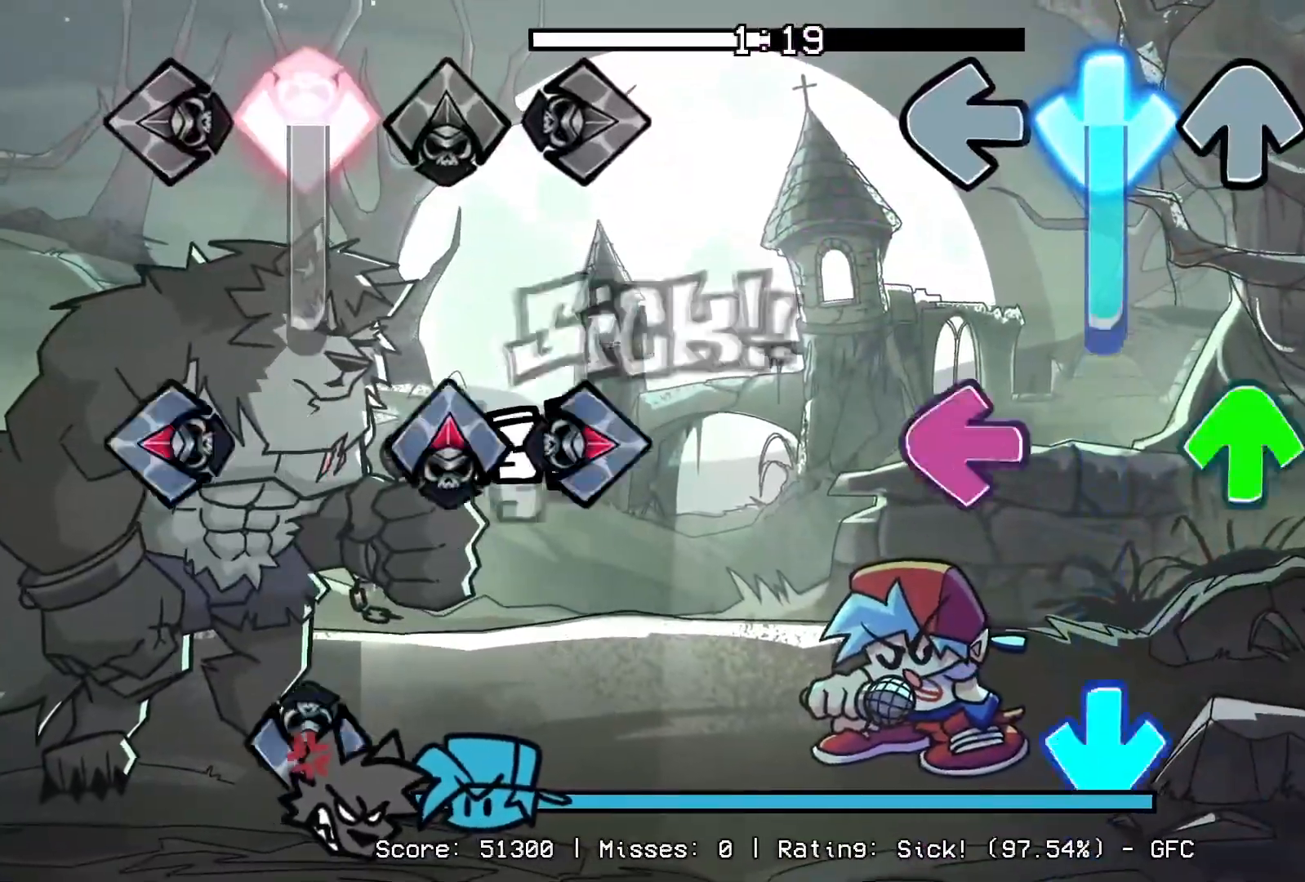
{"buttons": ["CROSS"], "events": [[217, "DPAD_UP", "down"], [233, "R1", "down"], [250, "CROSS", "up"], [267, "L1", "down"], [350, "DPAD_UP", "up"], [350, "R1", "up"], [367, "L1", "up"], [383, "CROSS", "down"]]}
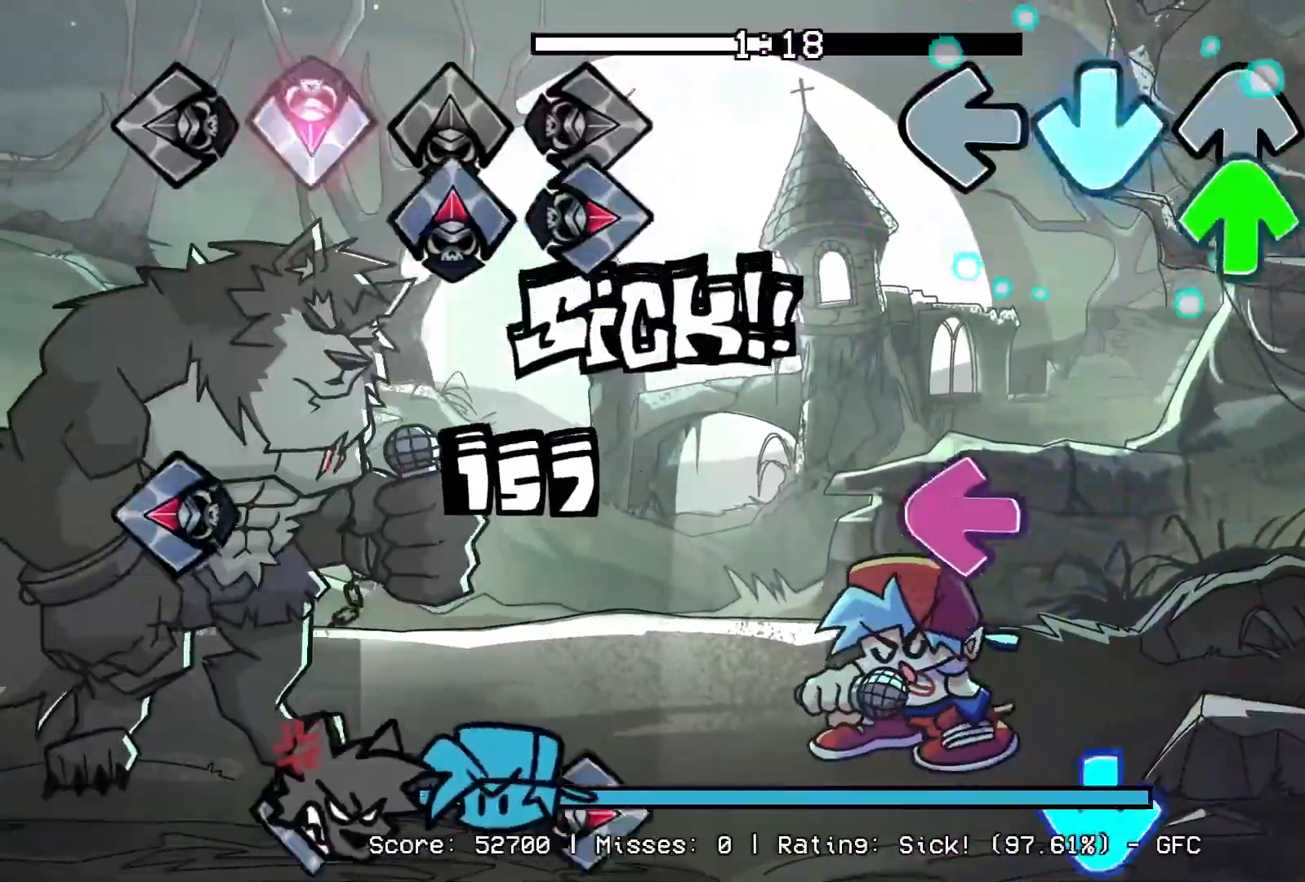
{"buttons": ["CROSS", "R1"], "events": [[50, "R1", "down"], [67, "CROSS", "up"], [133, "DPAD_UP", "down"], [183, "R1", "up"], [217, "DPAD_UP", "up"], [317, "L1", "down"], [433, "R1", "down"], [483, "CROSS", "down"], [483, "L1", "up"]]}
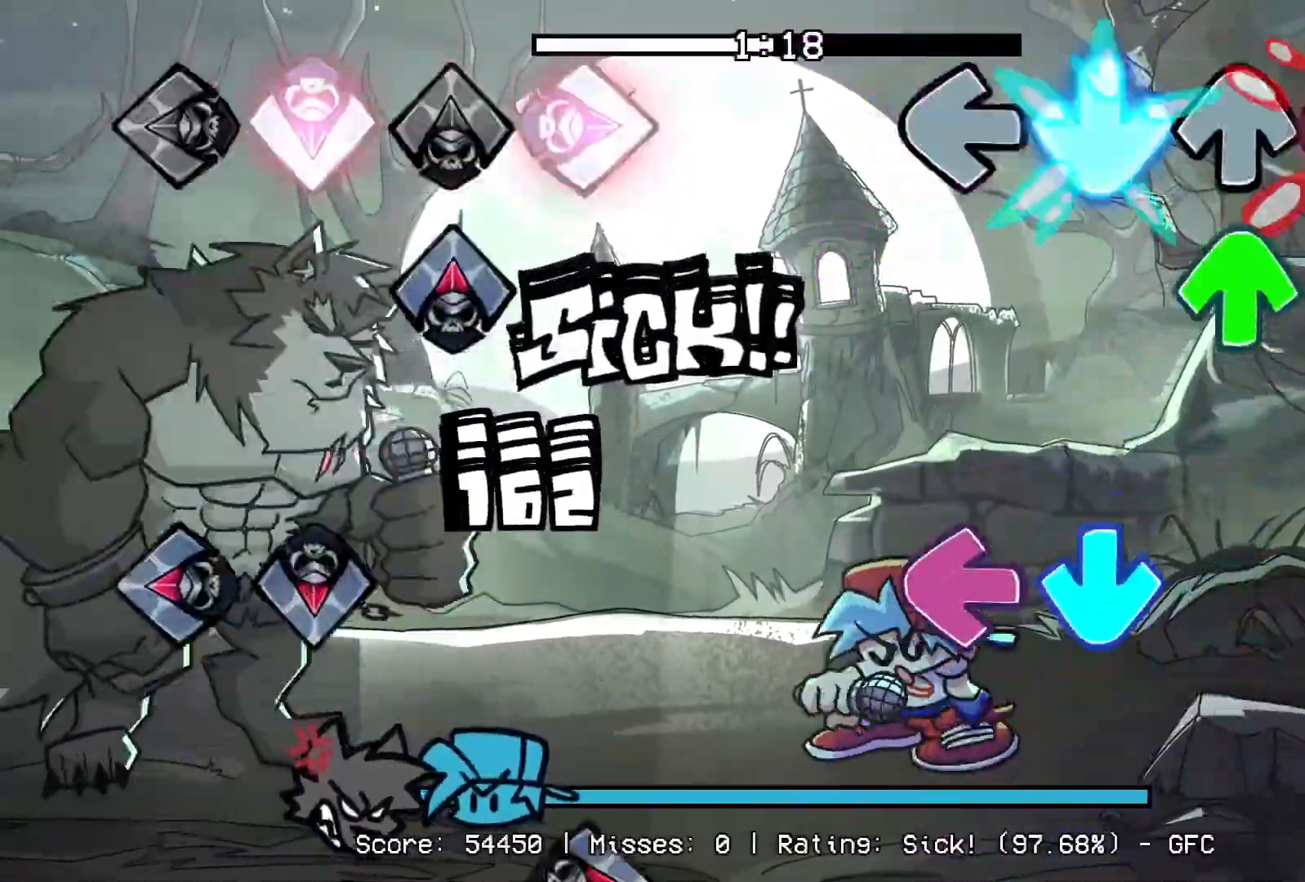
{"buttons": ["R1"], "events": [[100, "DPAD_UP", "down"], [100, "R1", "up"], [117, "CROSS", "up"], [217, "DPAD_UP", "up"], [300, "CROSS", "down"], [317, "L1", "down"], [450, "CROSS", "up"], [450, "L1", "up"], [467, "R1", "down"]]}
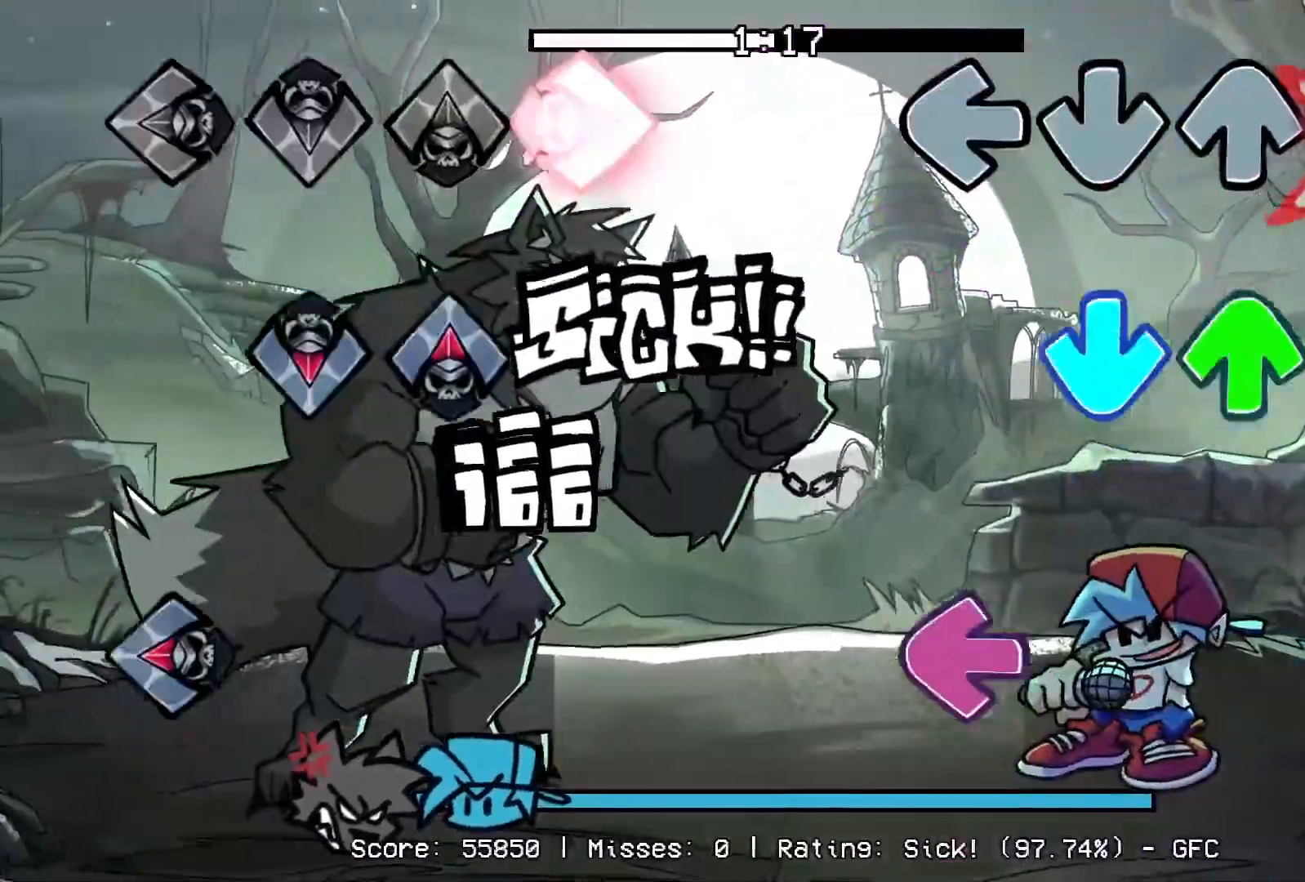
{"buttons": ["L1", "DPAD_UP"], "events": [[133, "CROSS", "down"], [133, "DPAD_UP", "down"], [133, "R1", "up"], [250, "DPAD_UP", "up"], [267, "CROSS", "up"], [383, "L1", "down"], [500, "DPAD_UP", "down"]]}
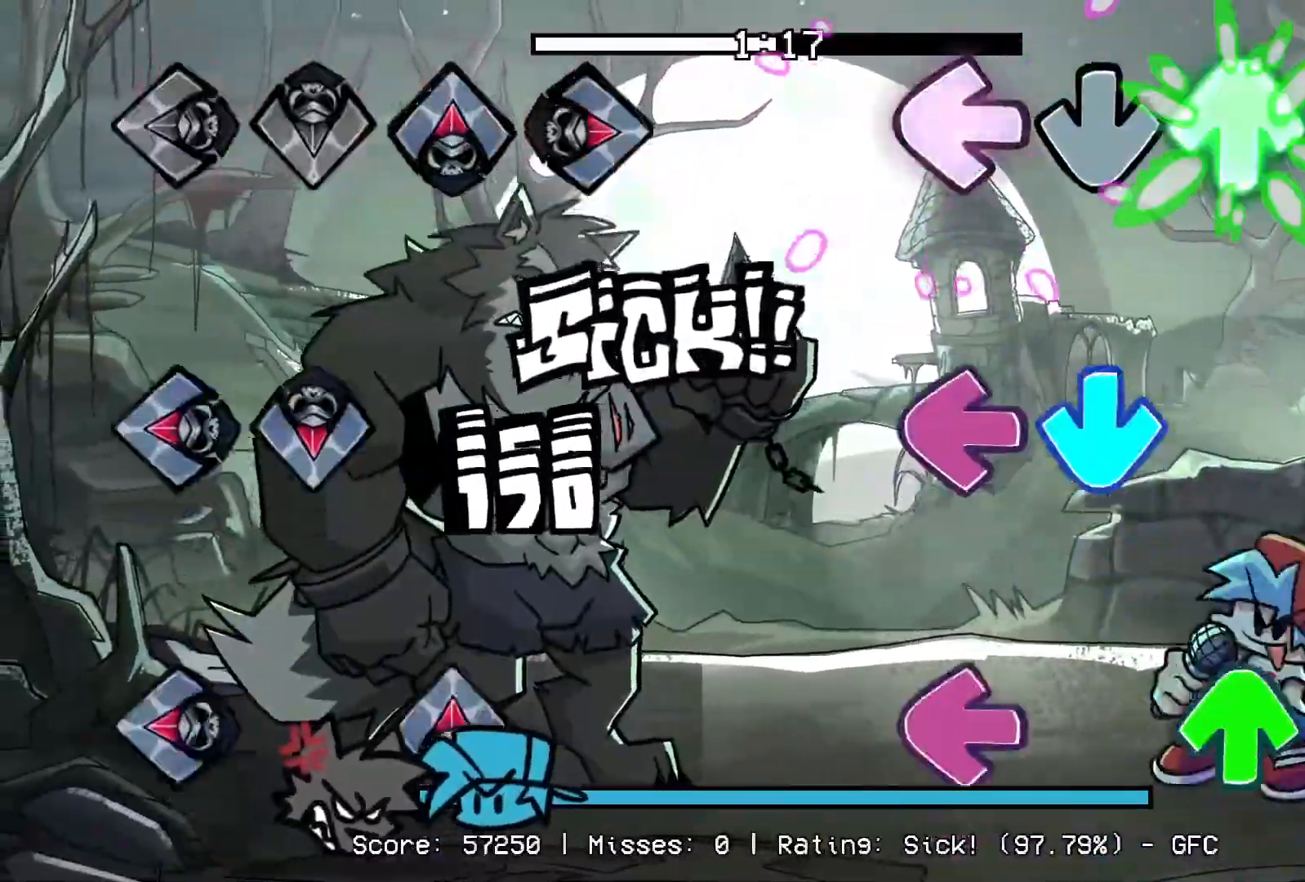
{"buttons": ["CROSS", "L1", "DPAD_UP"], "events": [[33, "R1", "down"], [50, "L1", "up"], [83, "DPAD_UP", "up"], [183, "CROSS", "down"], [183, "R1", "up"], [233, "L1", "down"], [283, "CROSS", "up"], [317, "L1", "up"], [383, "CROSS", "down"], [400, "L1", "down"], [417, "DPAD_UP", "down"]]}
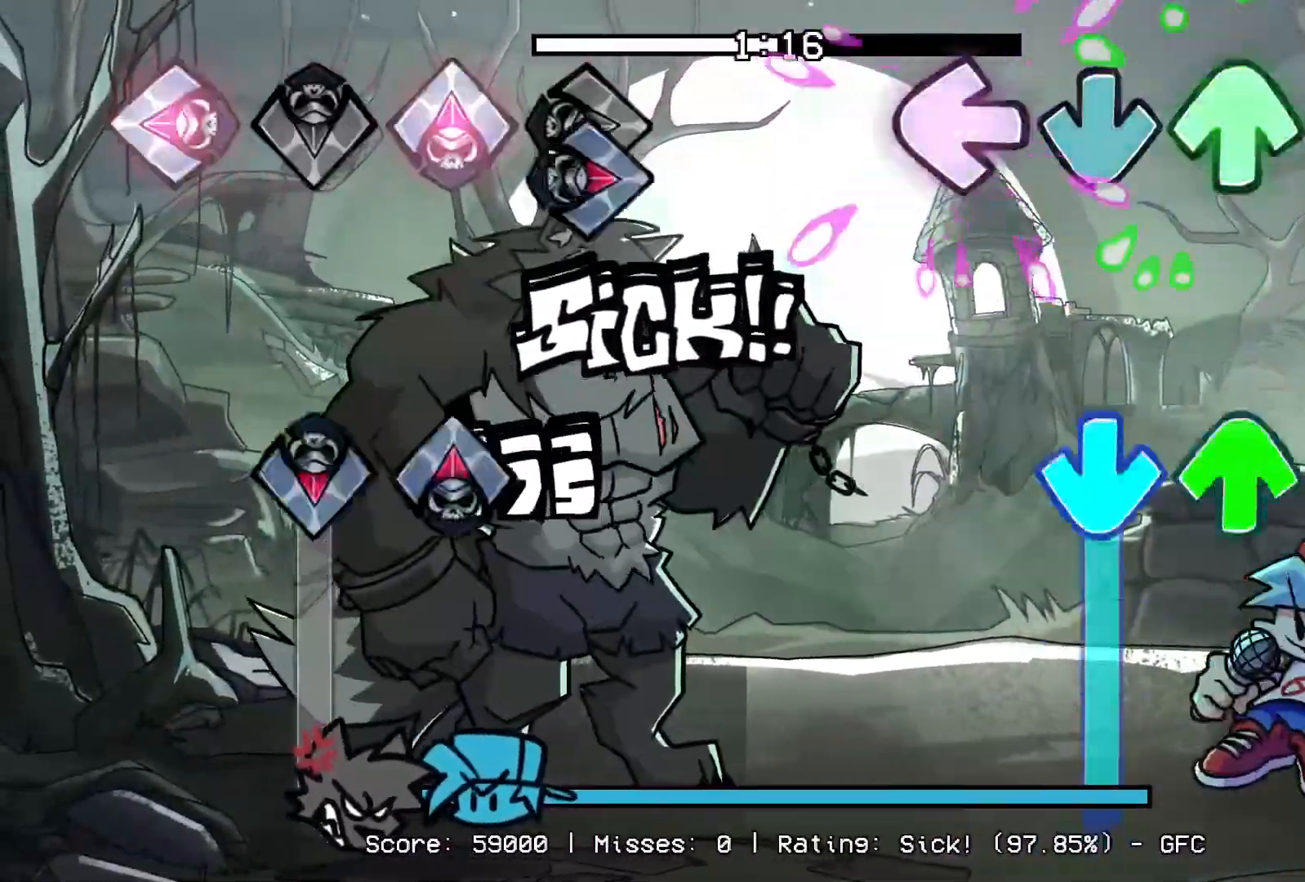
{"buttons": ["CROSS", "DPAD_UP"], "events": [[17, "CROSS", "up"], [17, "DPAD_UP", "up"], [50, "L1", "up"], [83, "R1", "down"], [200, "DPAD_UP", "down"], [217, "R1", "up"], [250, "CROSS", "down"], [350, "DPAD_UP", "up"], [417, "DPAD_UP", "down"]]}
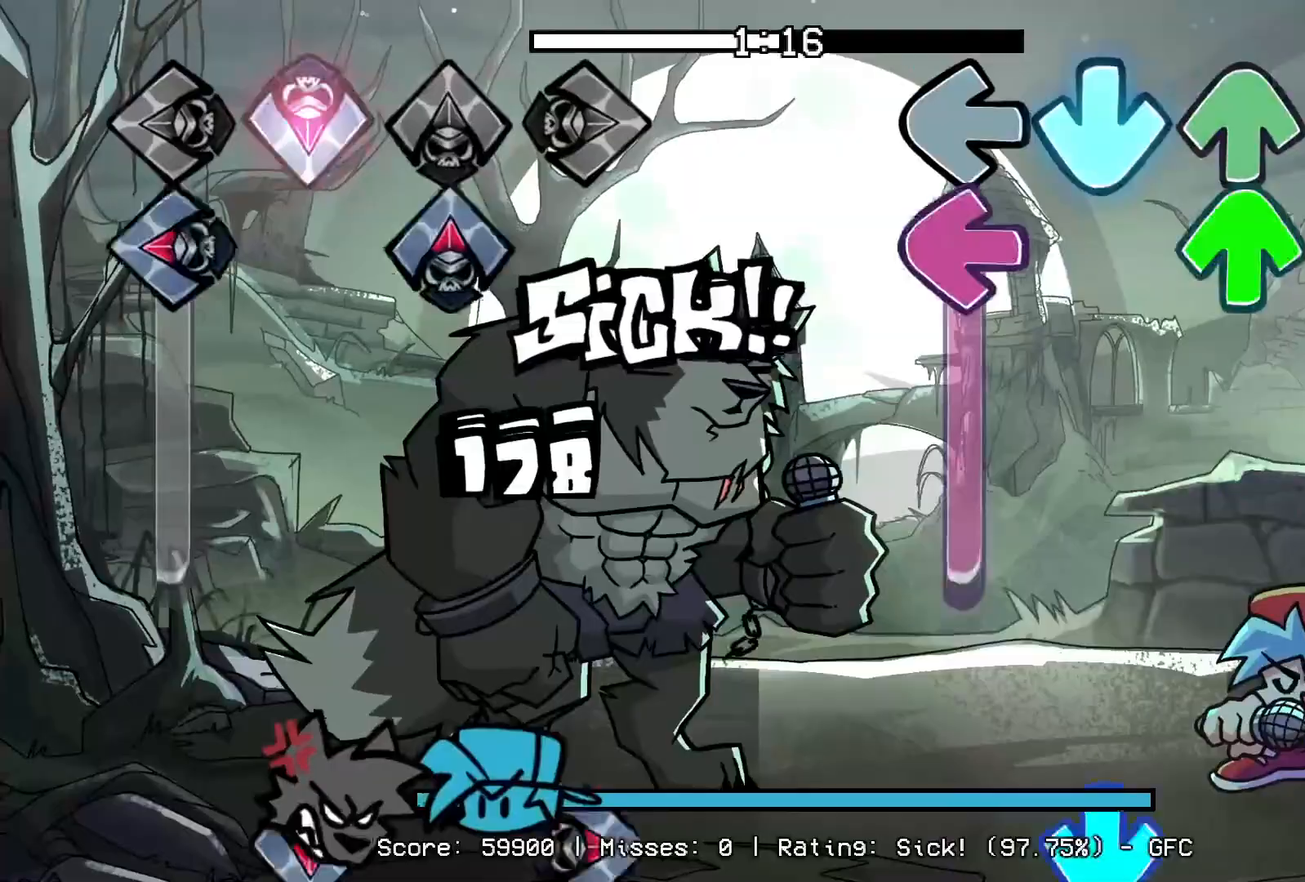
{"buttons": ["R1"], "events": [[83, "DPAD_UP", "up"], [100, "CROSS", "up"], [133, "L1", "down"], [183, "DPAD_UP", "down"], [333, "CROSS", "down"], [417, "R1", "down"], [433, "DPAD_UP", "up"], [450, "L1", "up"], [500, "CROSS", "up"]]}
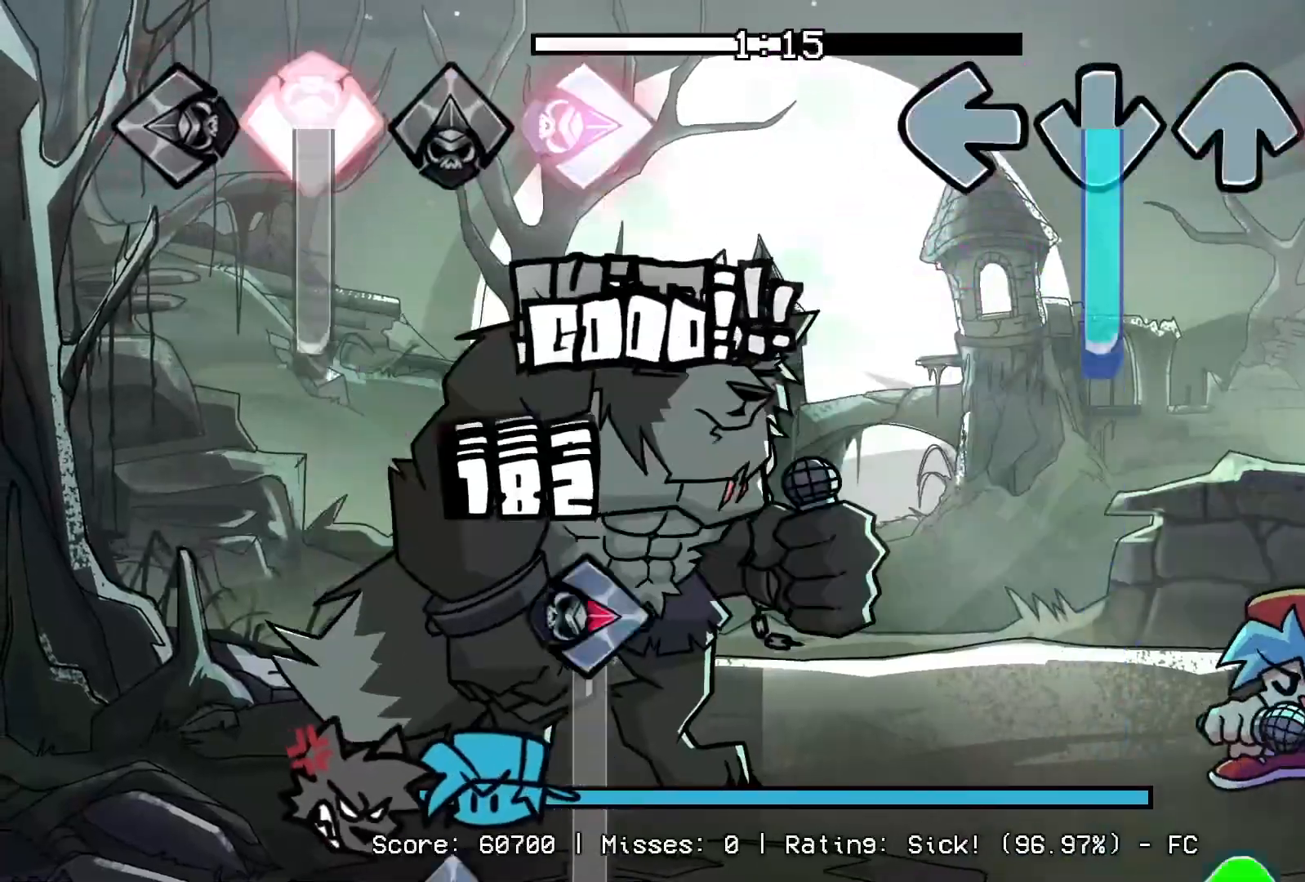
{"buttons": ["R1"], "events": [[50, "R1", "up"], [100, "CROSS", "down"], [117, "R1", "down"], [333, "CROSS", "up"], [333, "R1", "up"], [400, "R1", "down"]]}
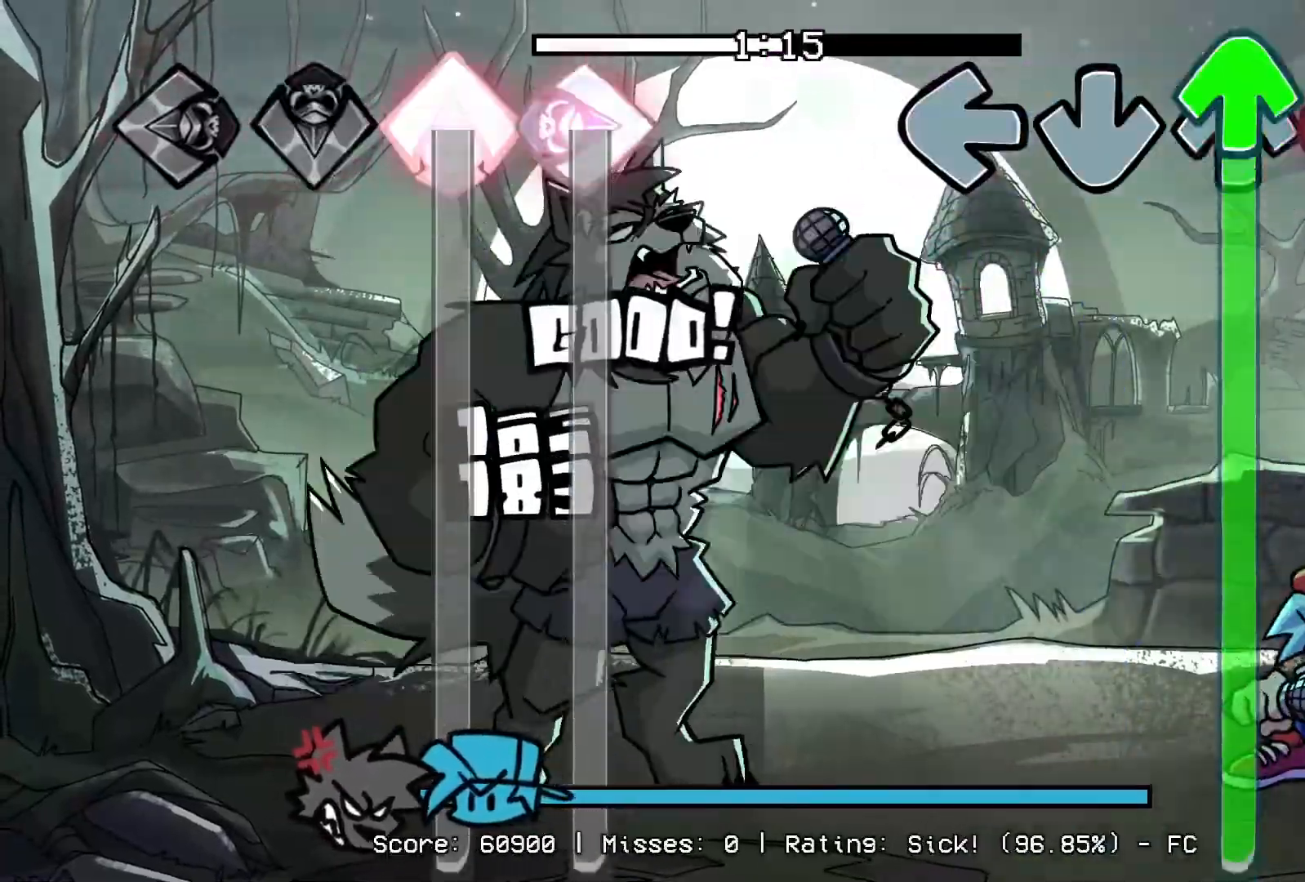
{"buttons": ["R1", "DPAD_UP"], "events": [[33, "DPAD_UP", "down"]]}
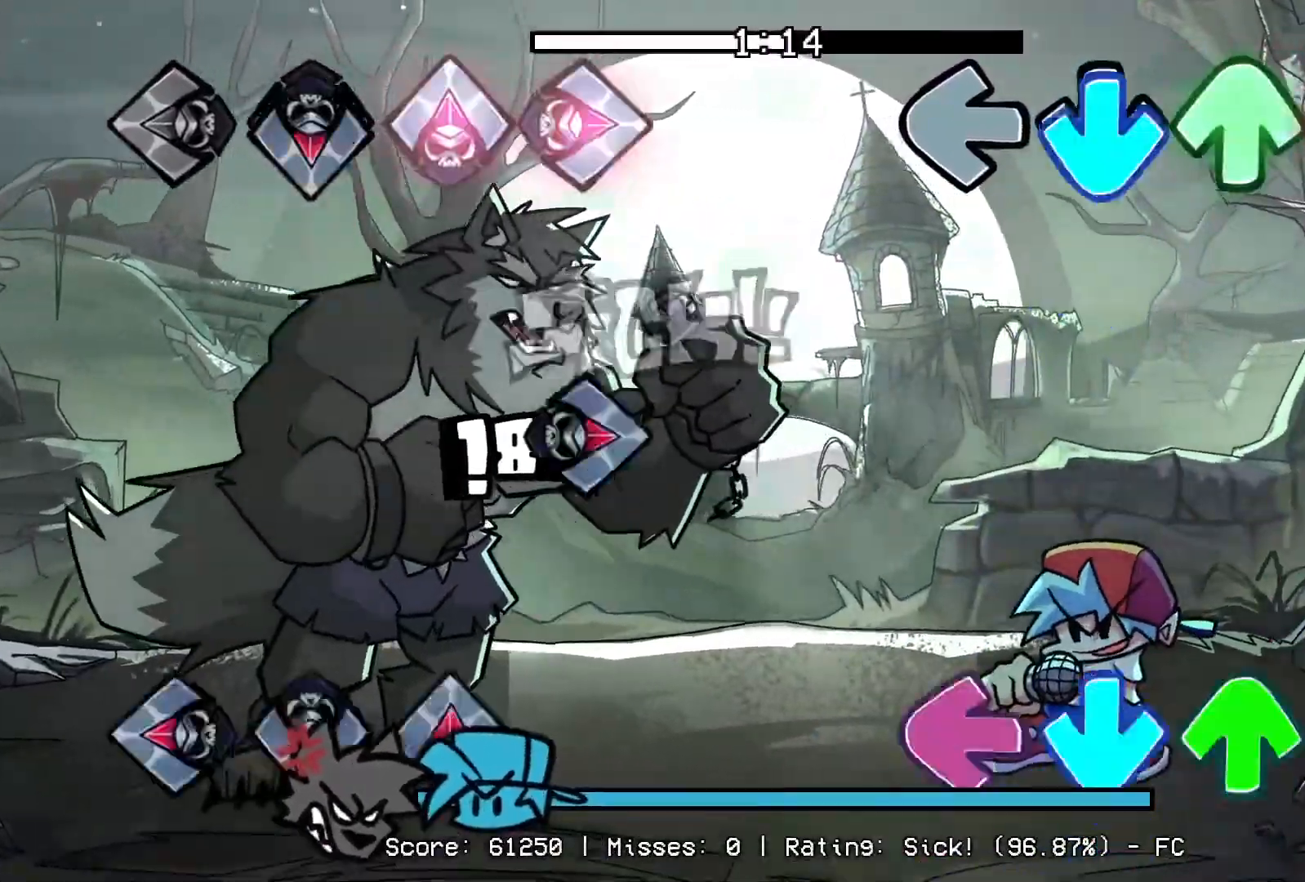
{"buttons": ["CROSS", "L1", "DPAD_UP"], "events": [[50, "CROSS", "down"], [117, "DPAD_UP", "up"], [117, "R1", "up"], [217, "CROSS", "up"], [233, "R1", "down"], [350, "R1", "up"], [400, "CROSS", "down"], [400, "DPAD_UP", "down"], [417, "L1", "down"]]}
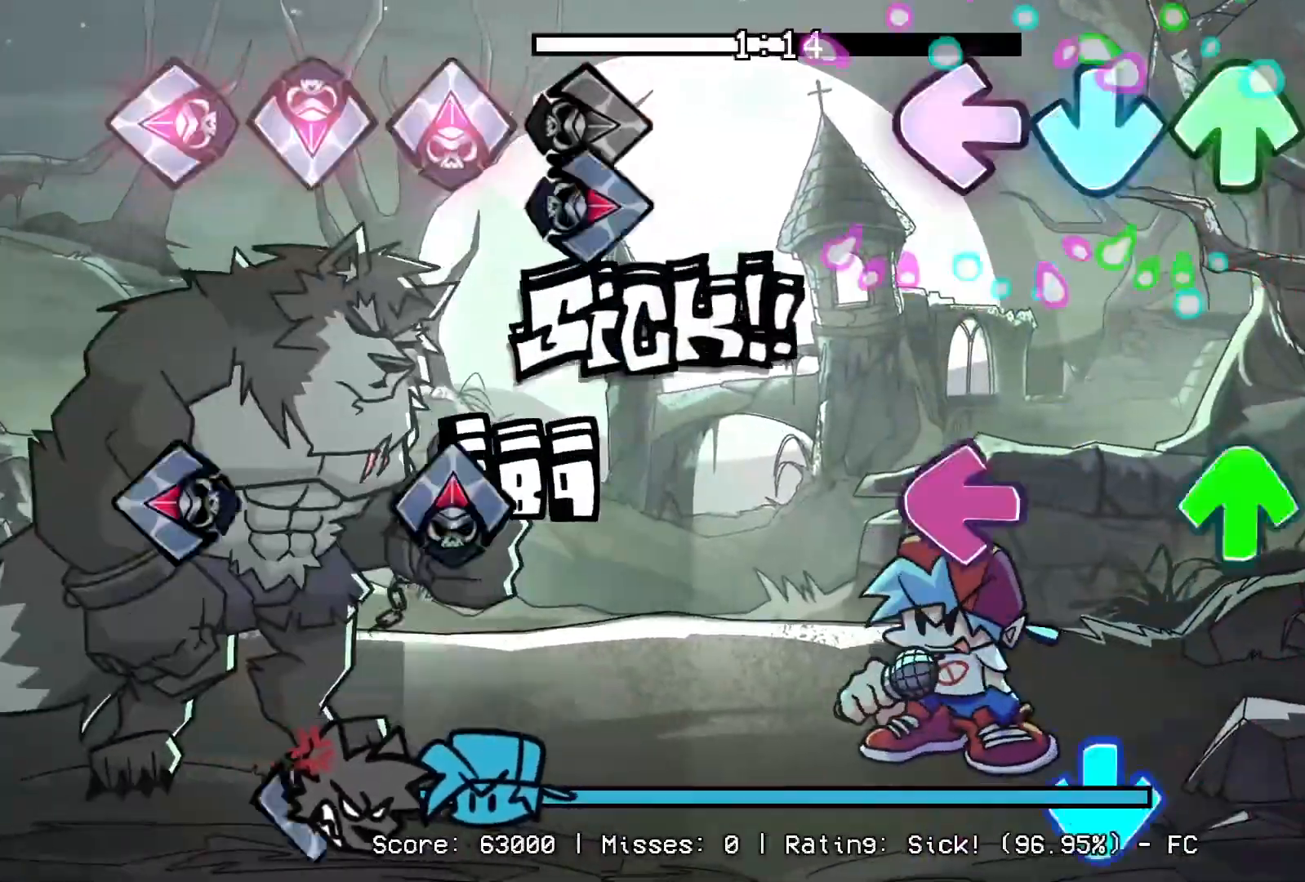
{"buttons": ["CROSS"], "events": [[33, "CROSS", "up"], [50, "DPAD_UP", "up"], [67, "R1", "down"], [83, "L1", "up"], [200, "R1", "up"], [250, "L1", "down"], [283, "DPAD_UP", "down"], [417, "DPAD_UP", "up"], [433, "CROSS", "down"], [433, "L1", "up"]]}
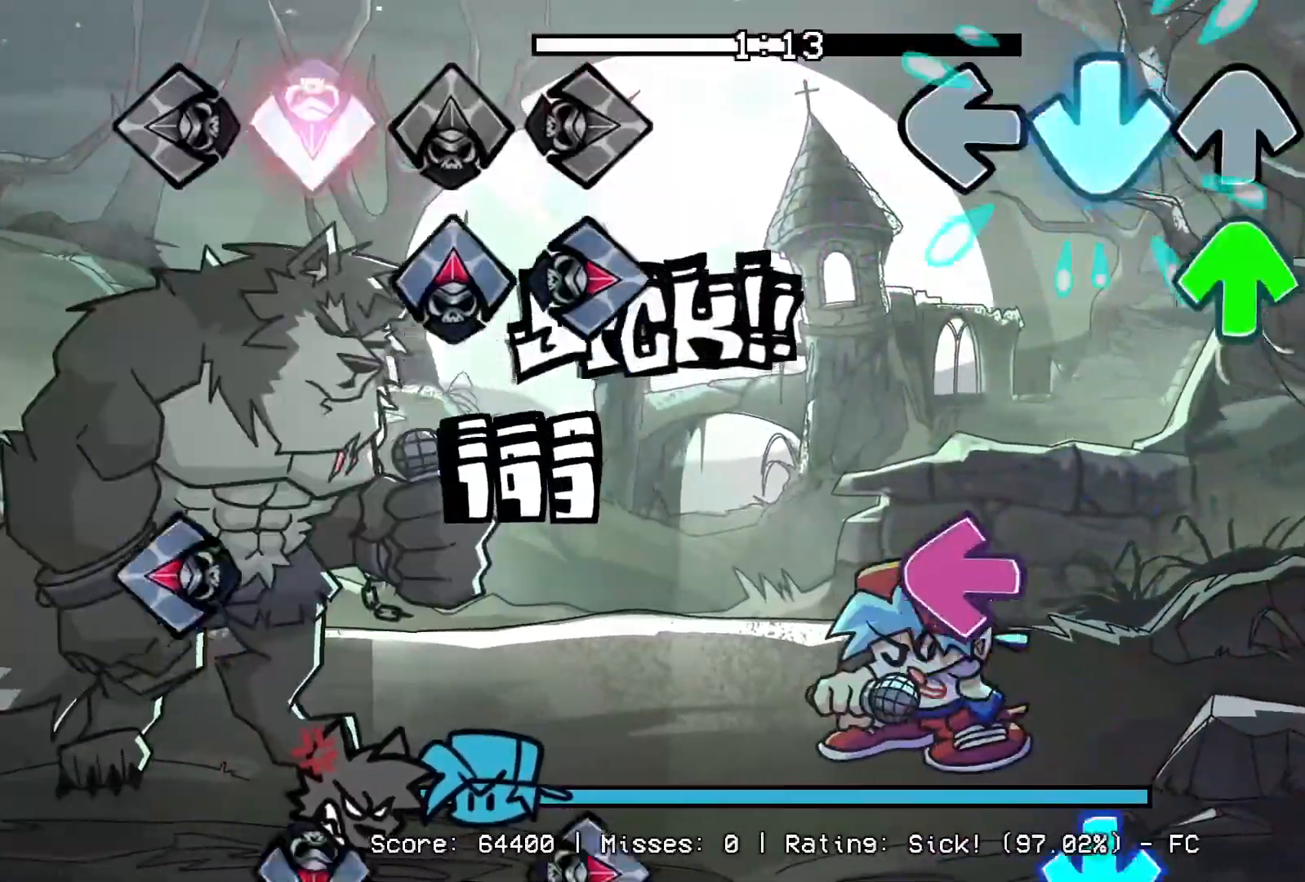
{"buttons": ["CROSS", "R1"], "events": [[83, "CROSS", "up"], [100, "DPAD_UP", "down"], [100, "R1", "down"], [183, "DPAD_UP", "up"], [233, "R1", "up"], [317, "L1", "down"], [450, "CROSS", "down"], [450, "L1", "up"], [483, "R1", "down"]]}
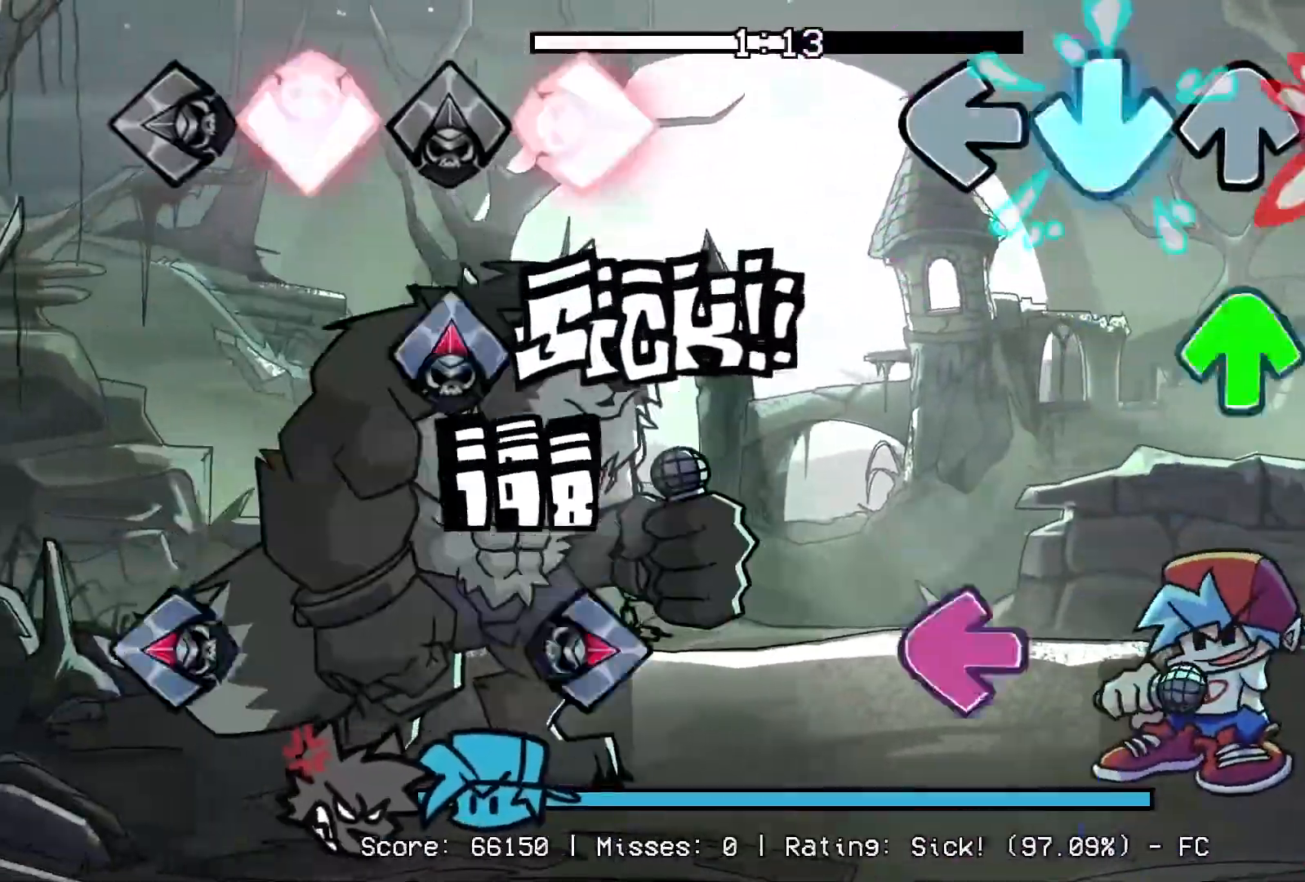
{"buttons": ["L1"], "events": [[67, "CROSS", "up"], [117, "R1", "up"], [133, "DPAD_UP", "down"], [233, "DPAD_UP", "up"], [317, "R1", "down"], [367, "L1", "down"], [433, "R1", "up"]]}
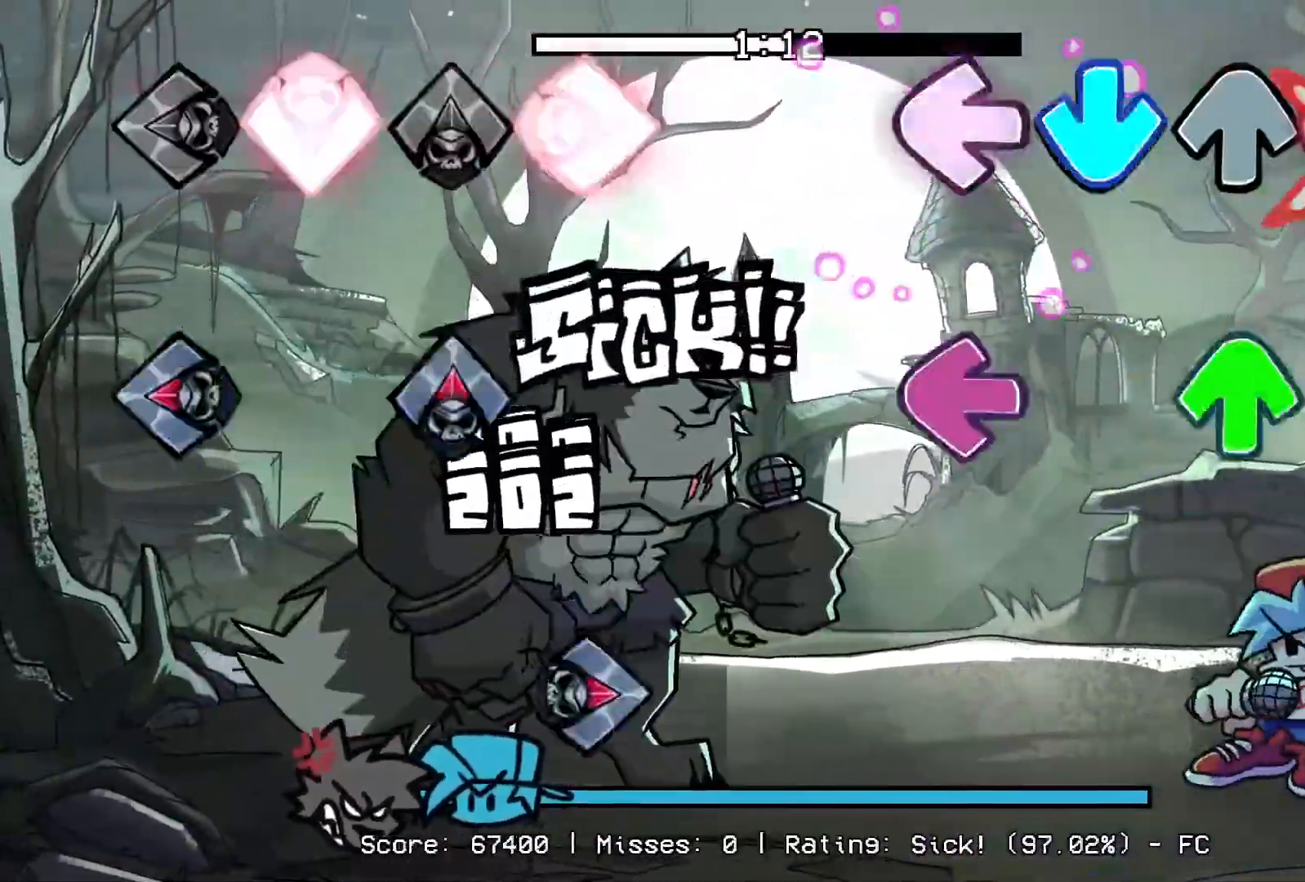
{"buttons": [], "events": [[17, "L1", "up"], [17, "R1", "down"], [133, "CROSS", "down"], [150, "DPAD_UP", "down"], [167, "L1", "down"], [167, "R1", "up"], [233, "CROSS", "up"], [283, "DPAD_UP", "up"], [300, "L1", "up"], [350, "R1", "down"], [417, "DPAD_UP", "down"], [500, "DPAD_UP", "up"], [500, "R1", "up"]]}
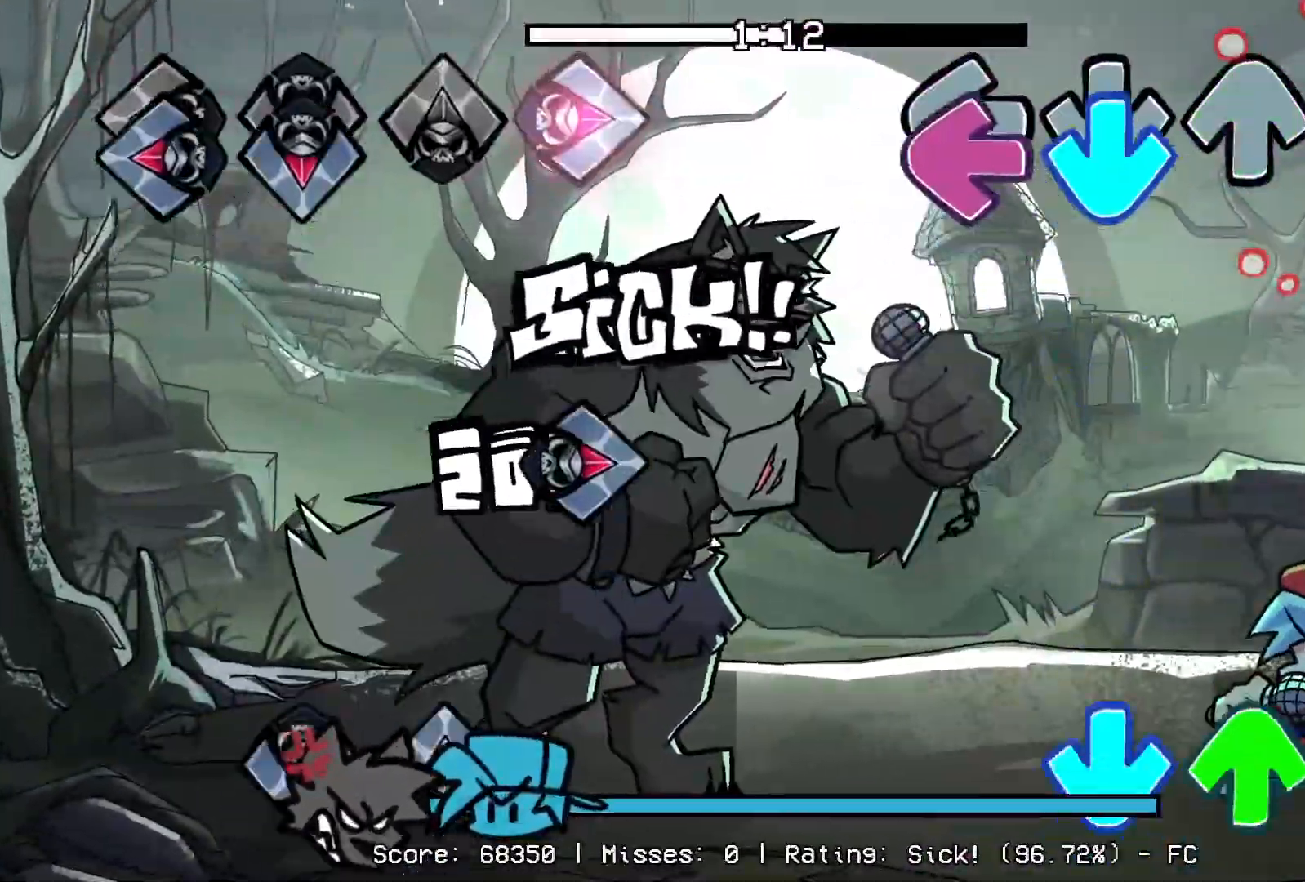
{"buttons": ["CROSS"], "events": [[67, "CROSS", "down"], [83, "L1", "down"], [200, "CROSS", "up"], [200, "R1", "down"], [233, "L1", "up"], [367, "R1", "up"], [383, "DPAD_UP", "down"], [467, "CROSS", "down"], [483, "DPAD_UP", "up"]]}
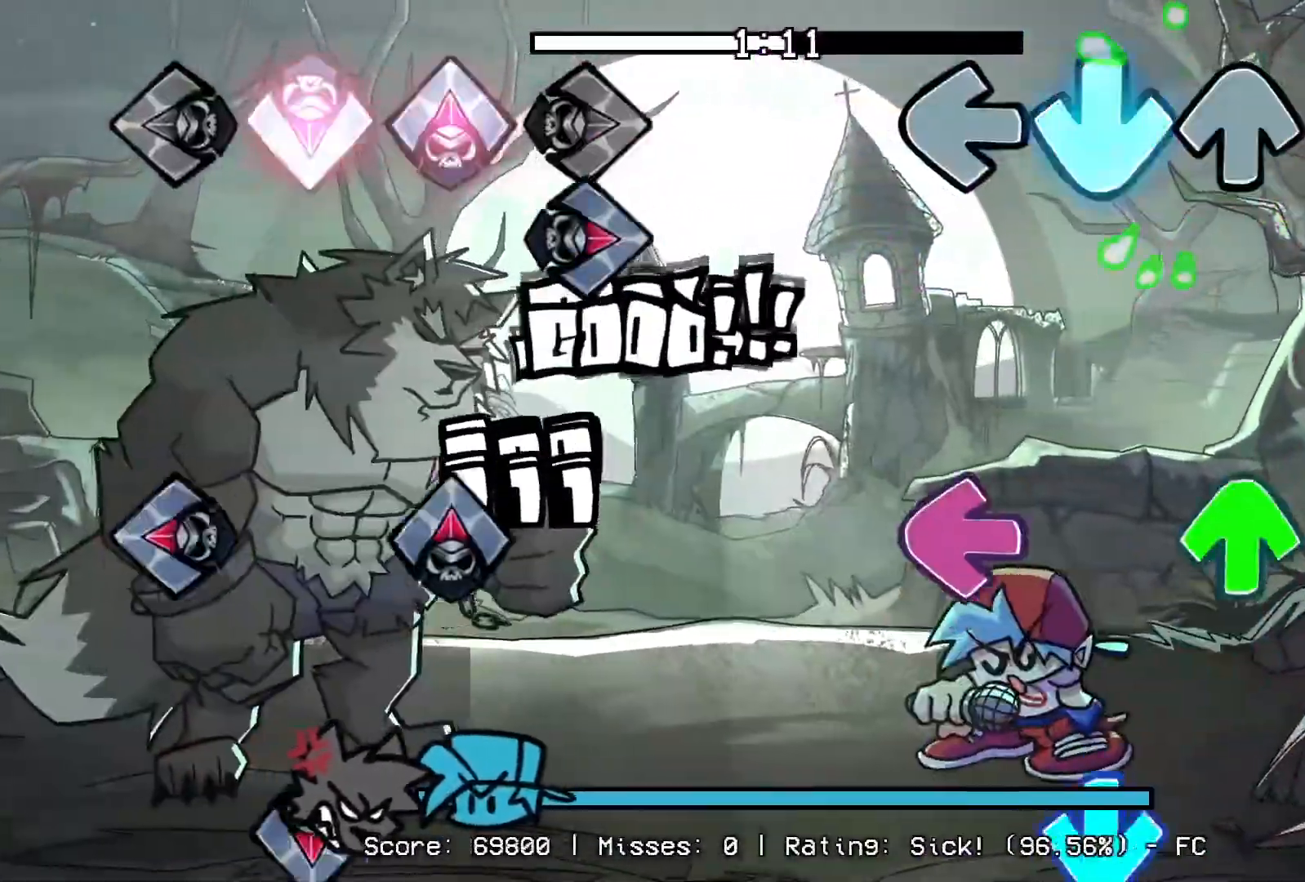
{"buttons": ["CROSS", "DPAD_UP"], "events": [[117, "R1", "down"], [150, "DPAD_UP", "down"], [267, "CROSS", "up"], [267, "R1", "up"], [300, "L1", "down"], [317, "DPAD_UP", "up"], [467, "CROSS", "down"], [467, "L1", "up"], [483, "DPAD_UP", "down"]]}
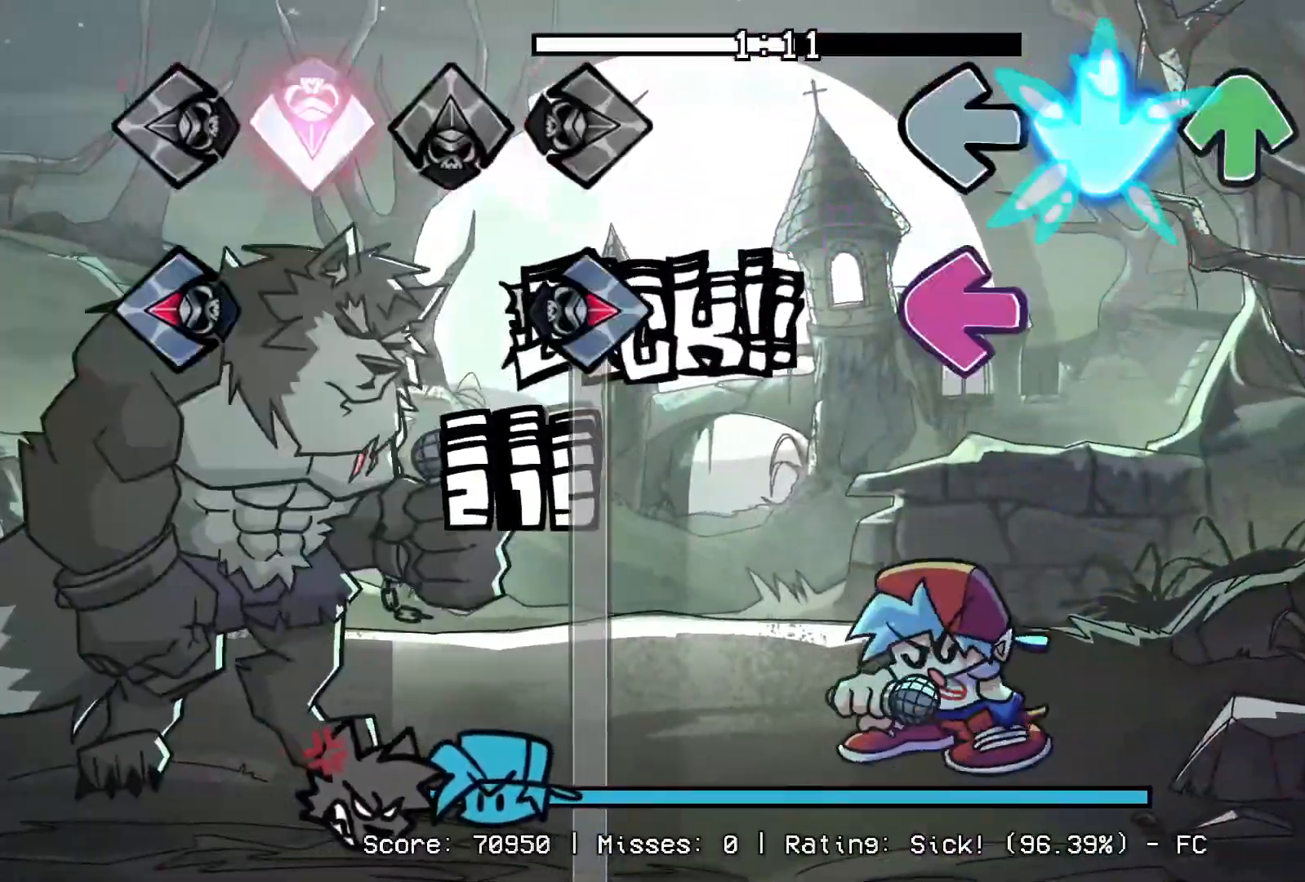
{"buttons": ["R1"], "events": [[33, "DPAD_UP", "up"], [133, "CROSS", "up"], [150, "L1", "down"], [150, "R1", "down"], [283, "L1", "up"]]}
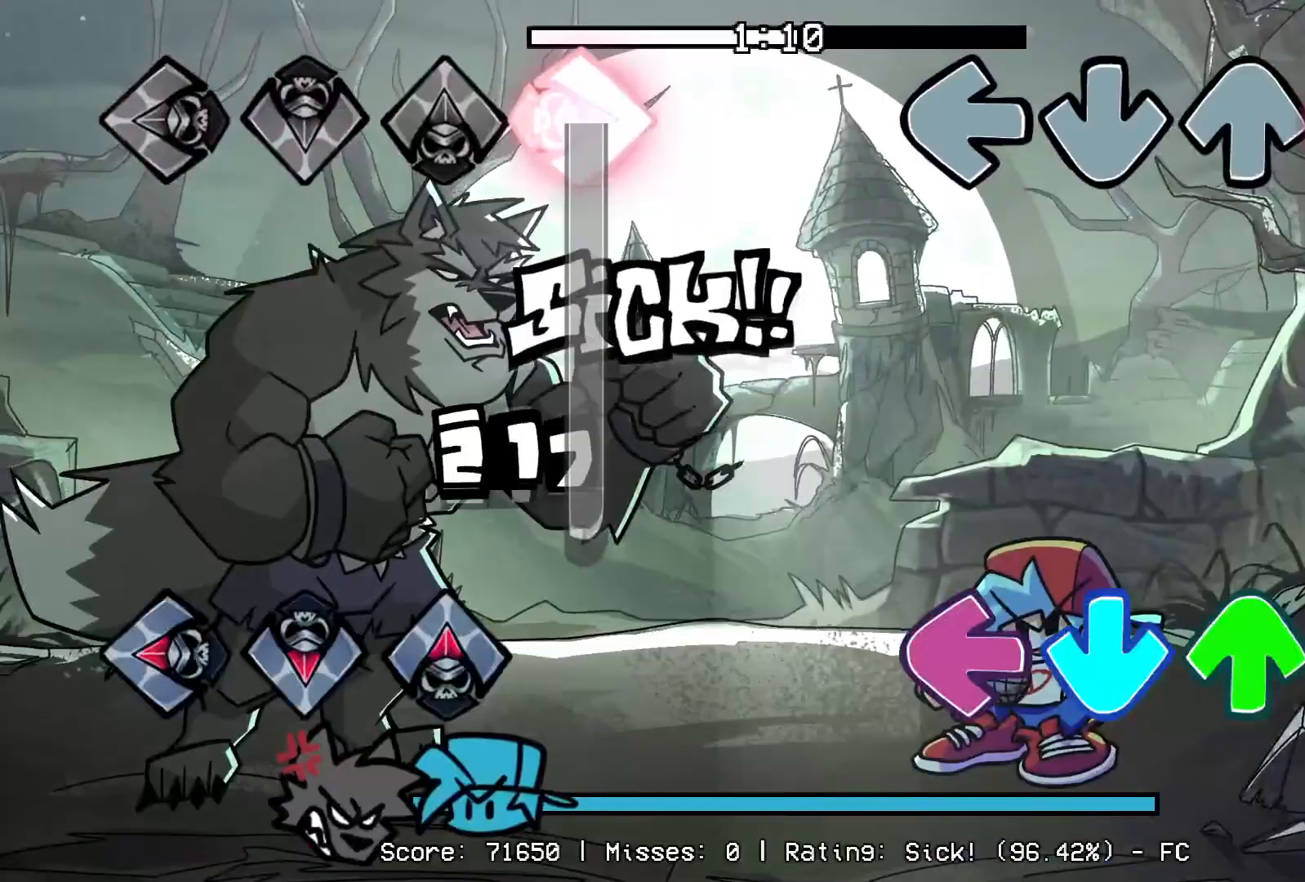
{"buttons": ["L1"], "events": [[333, "CROSS", "down"], [350, "DPAD_UP", "down"], [400, "L1", "down"], [400, "R1", "up"], [483, "CROSS", "up"], [500, "DPAD_UP", "up"]]}
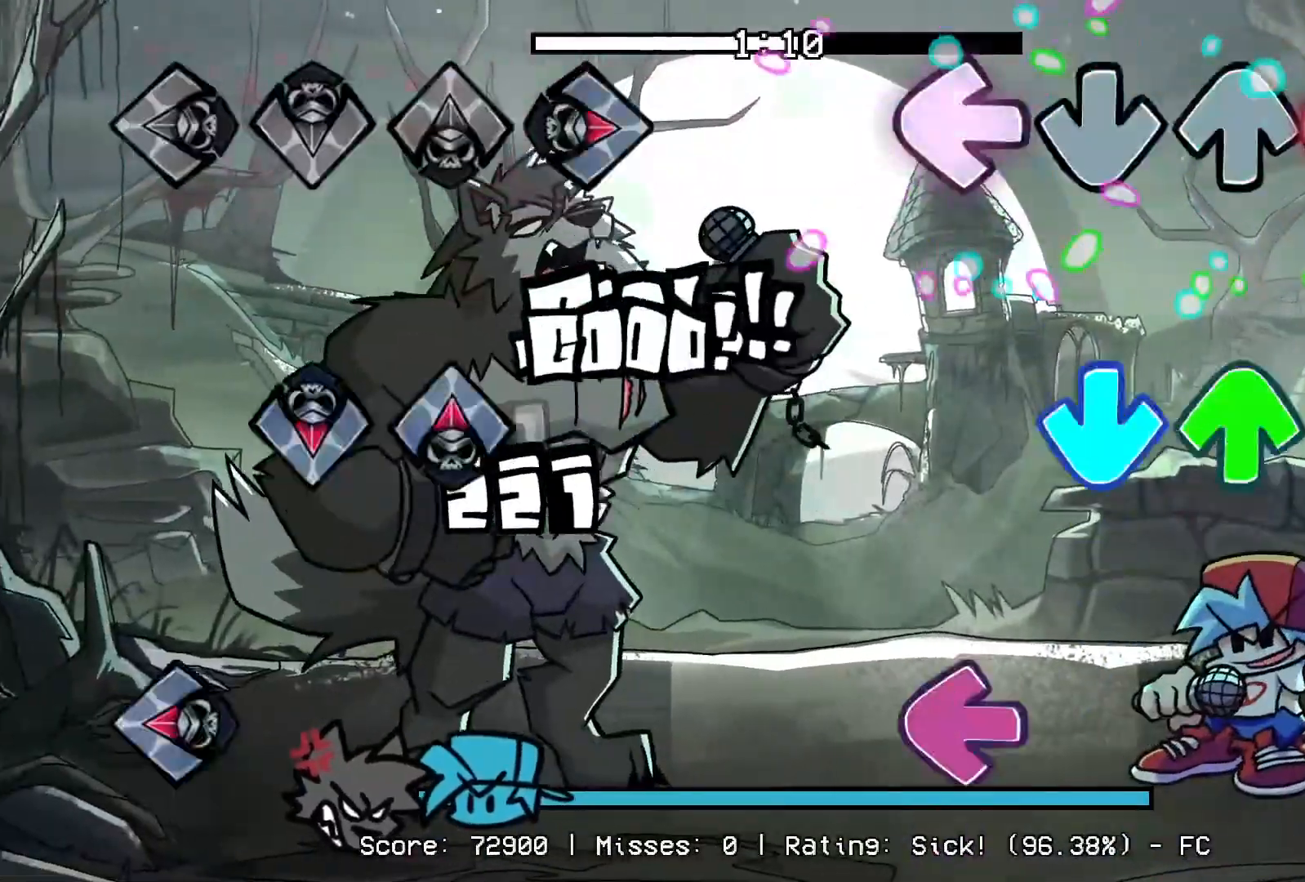
{"buttons": ["L1"], "events": [[17, "R1", "down"], [33, "L1", "up"], [200, "DPAD_UP", "down"], [200, "R1", "up"], [217, "CROSS", "down"], [300, "DPAD_UP", "up"], [367, "CROSS", "up"], [450, "L1", "down"]]}
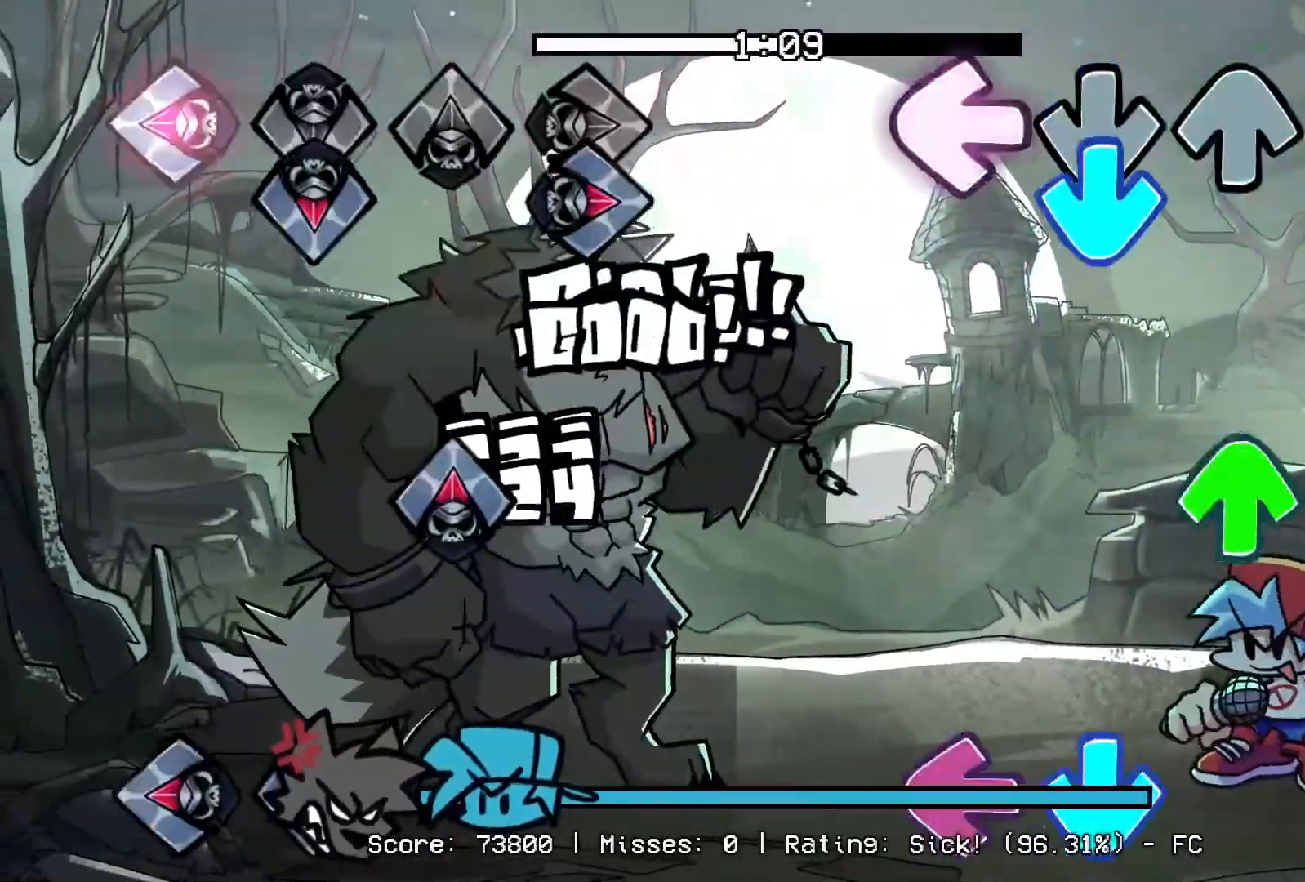
{"buttons": ["CROSS", "L1"], "events": [[83, "CROSS", "down"], [83, "L1", "up"], [83, "R1", "down"], [217, "CROSS", "up"], [233, "R1", "up"], [250, "DPAD_UP", "down"], [350, "DPAD_UP", "up"], [400, "CROSS", "down"], [483, "L1", "down"]]}
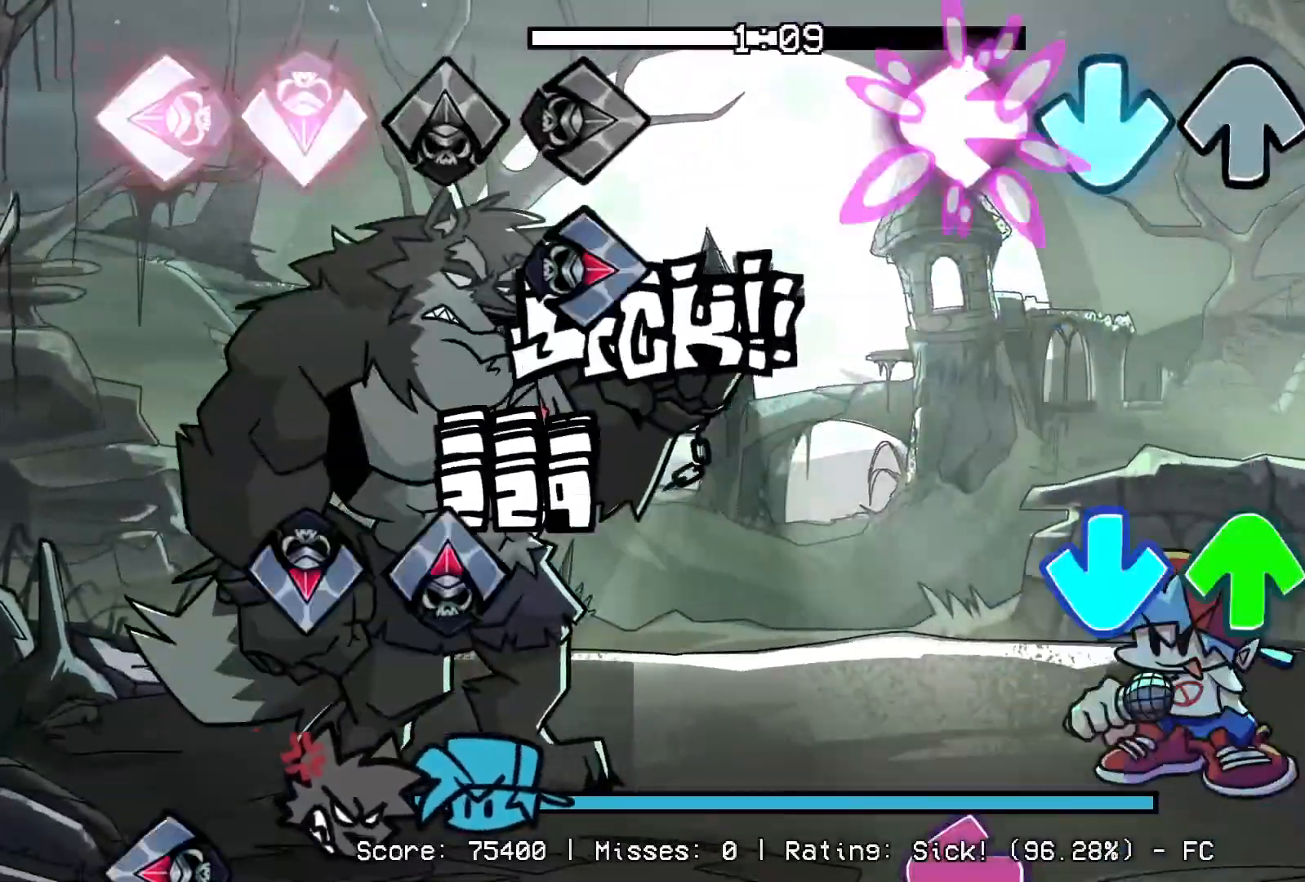
{"buttons": ["L1"], "events": [[17, "CROSS", "up"], [100, "R1", "down"], [117, "L1", "up"], [250, "DPAD_UP", "down"], [267, "R1", "up"], [367, "CROSS", "down"], [367, "DPAD_UP", "up"], [500, "CROSS", "up"], [500, "L1", "down"]]}
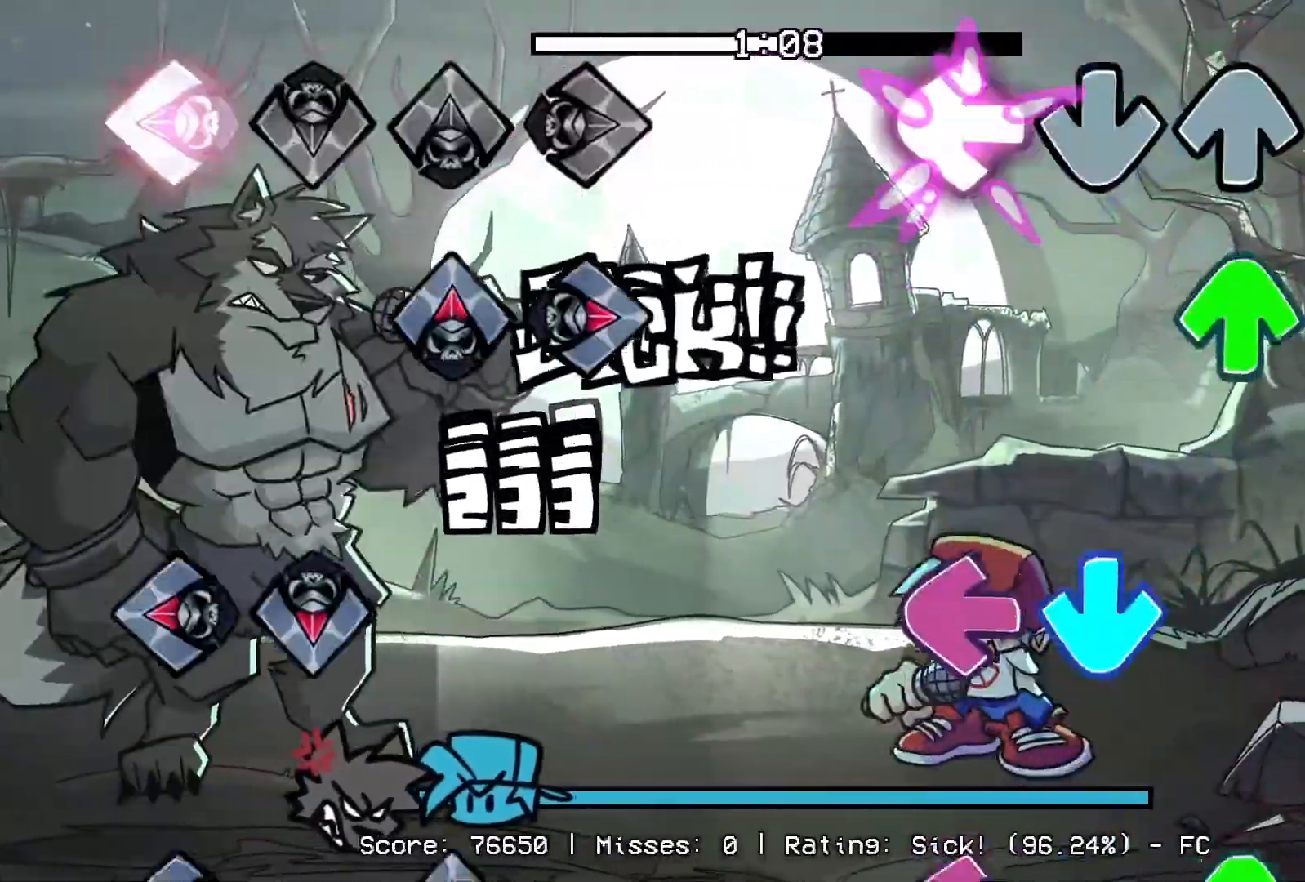
{"buttons": ["L1"], "events": [[117, "DPAD_UP", "down"], [167, "L1", "up"], [183, "R1", "down"], [233, "CROSS", "down"], [233, "DPAD_UP", "up"], [333, "CROSS", "up"], [350, "R1", "up"], [400, "L1", "down"]]}
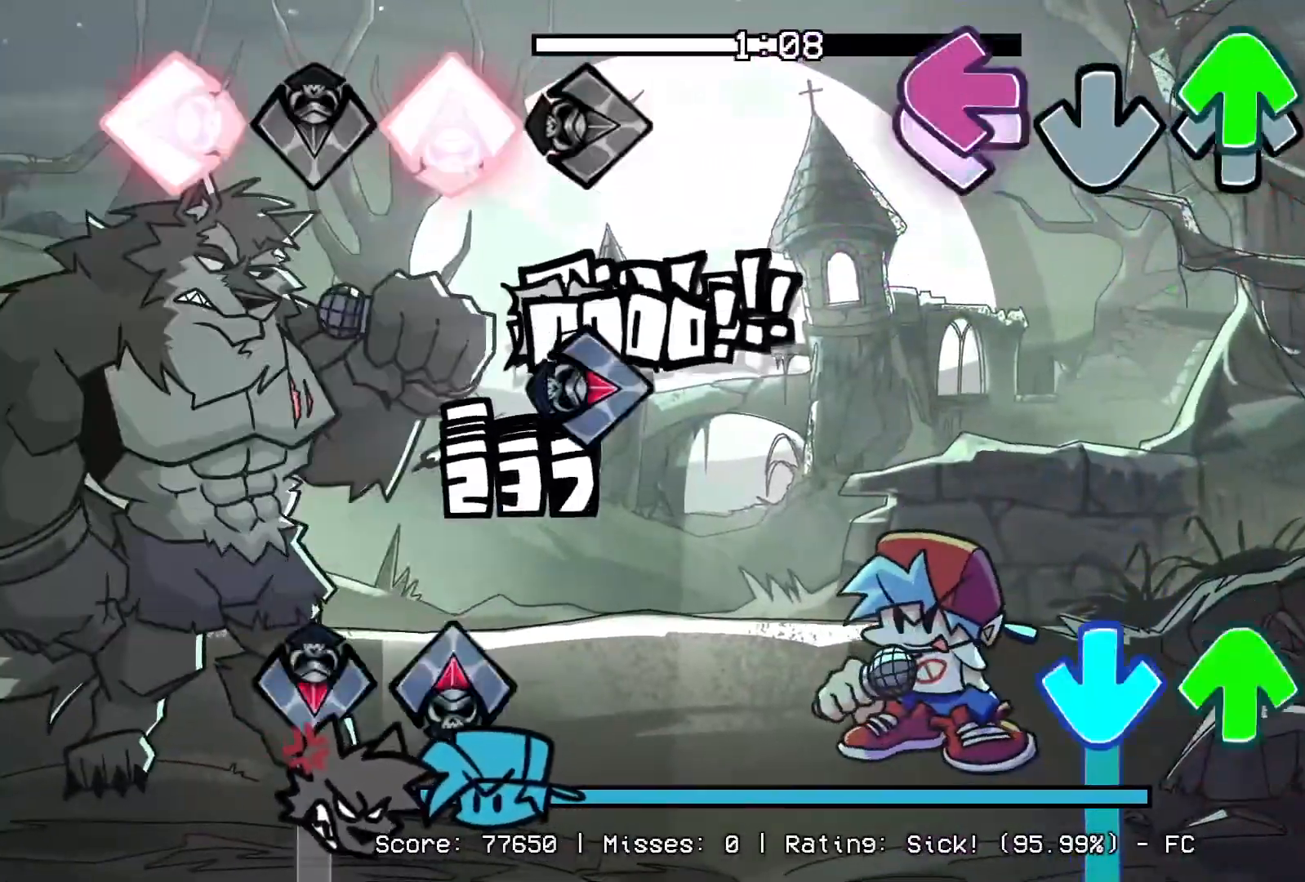
{"buttons": ["CROSS", "DPAD_UP"], "events": [[17, "L1", "up"], [83, "DPAD_UP", "down"], [83, "L1", "down"], [167, "R1", "down"], [217, "DPAD_UP", "up"], [217, "L1", "up"], [317, "DPAD_UP", "down"], [317, "R1", "up"], [350, "L1", "down"], [400, "CROSS", "down"], [467, "L1", "up"]]}
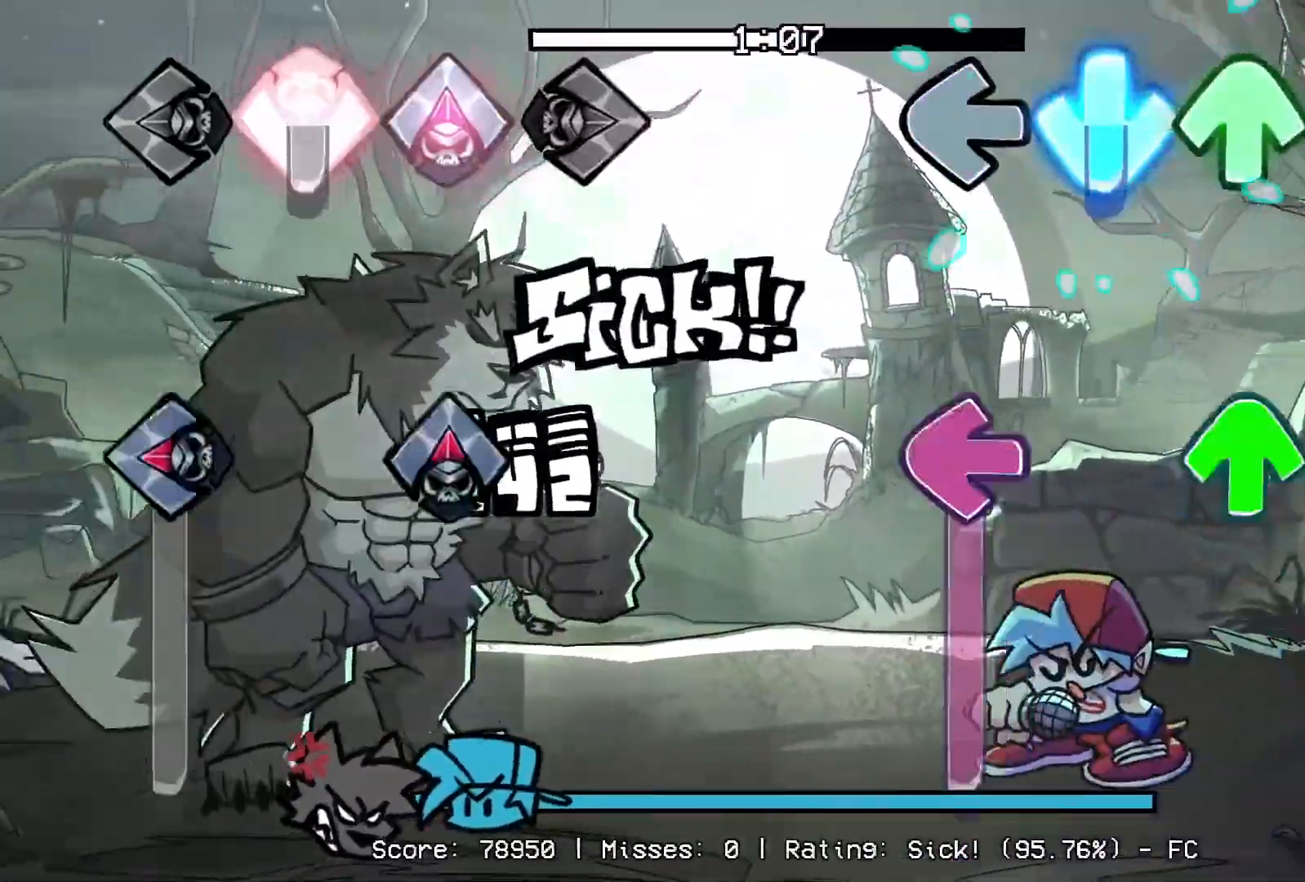
{"buttons": ["L1", "DPAD_UP"], "events": [[183, "DPAD_UP", "up"], [200, "CROSS", "up"], [233, "DPAD_UP", "down"], [233, "L1", "down"]]}
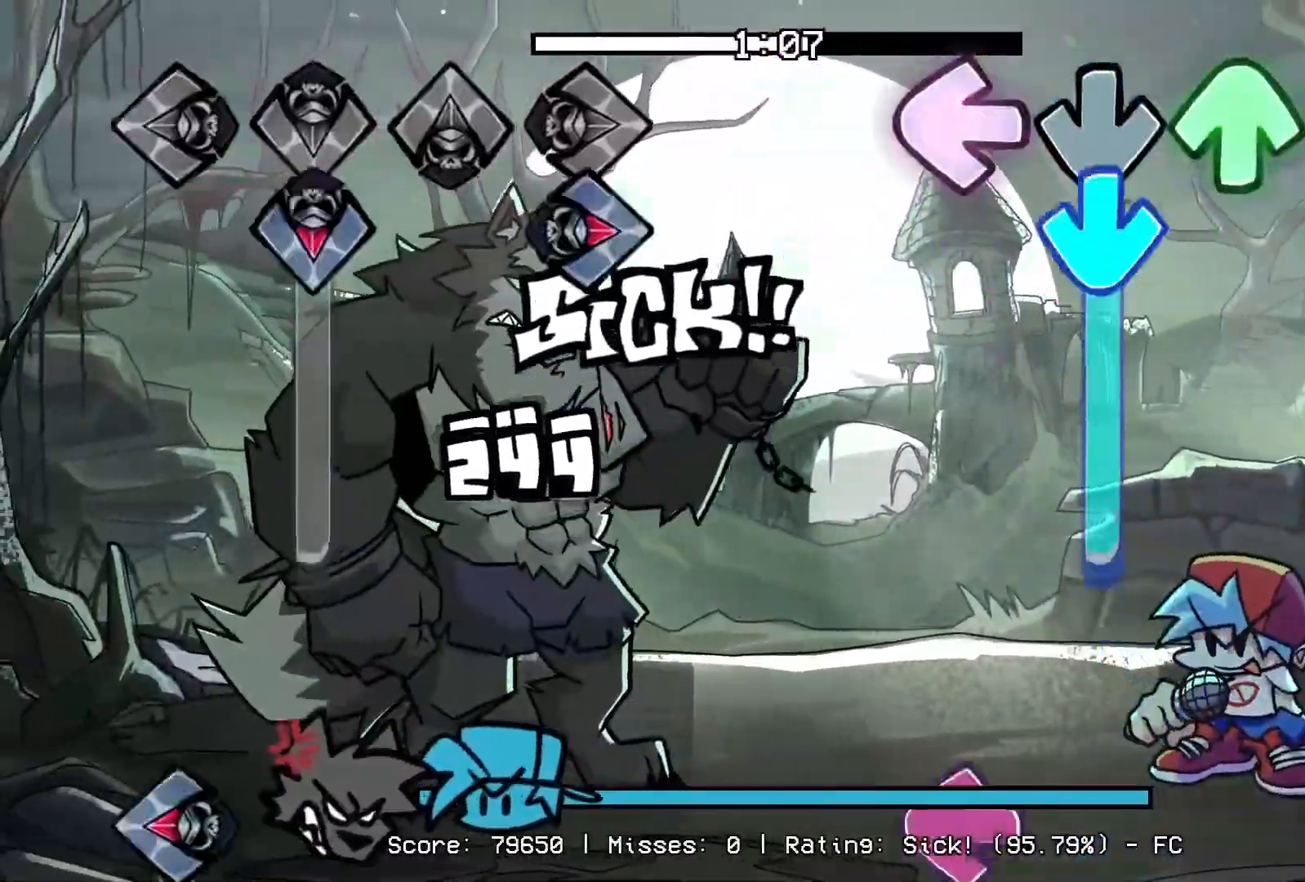
{"buttons": ["CROSS", "L1"], "events": [[67, "CROSS", "down"], [100, "R1", "down"], [117, "DPAD_UP", "up"], [150, "L1", "up"], [233, "R1", "up"], [450, "L1", "down"]]}
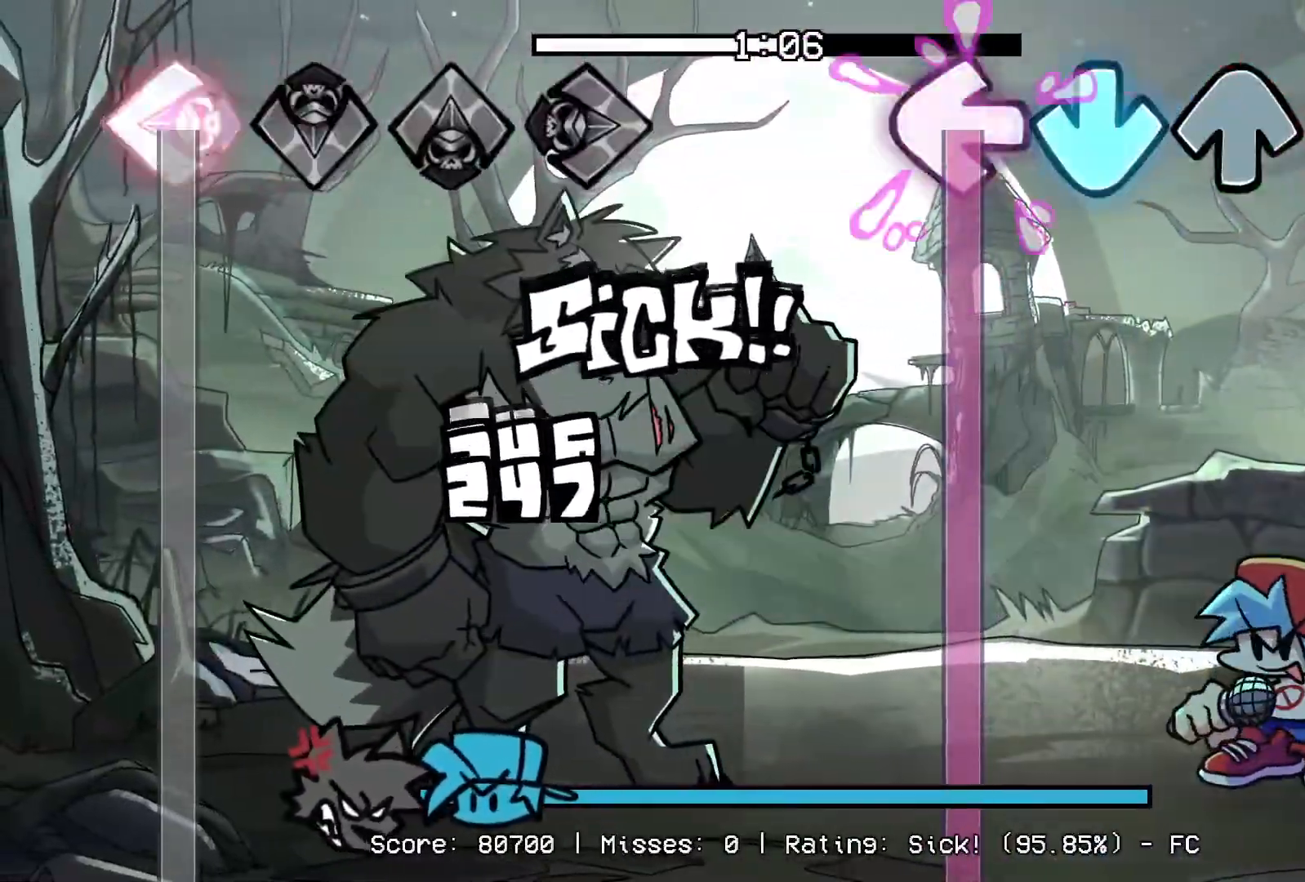
{"buttons": ["L1"], "events": [[233, "CROSS", "up"]]}
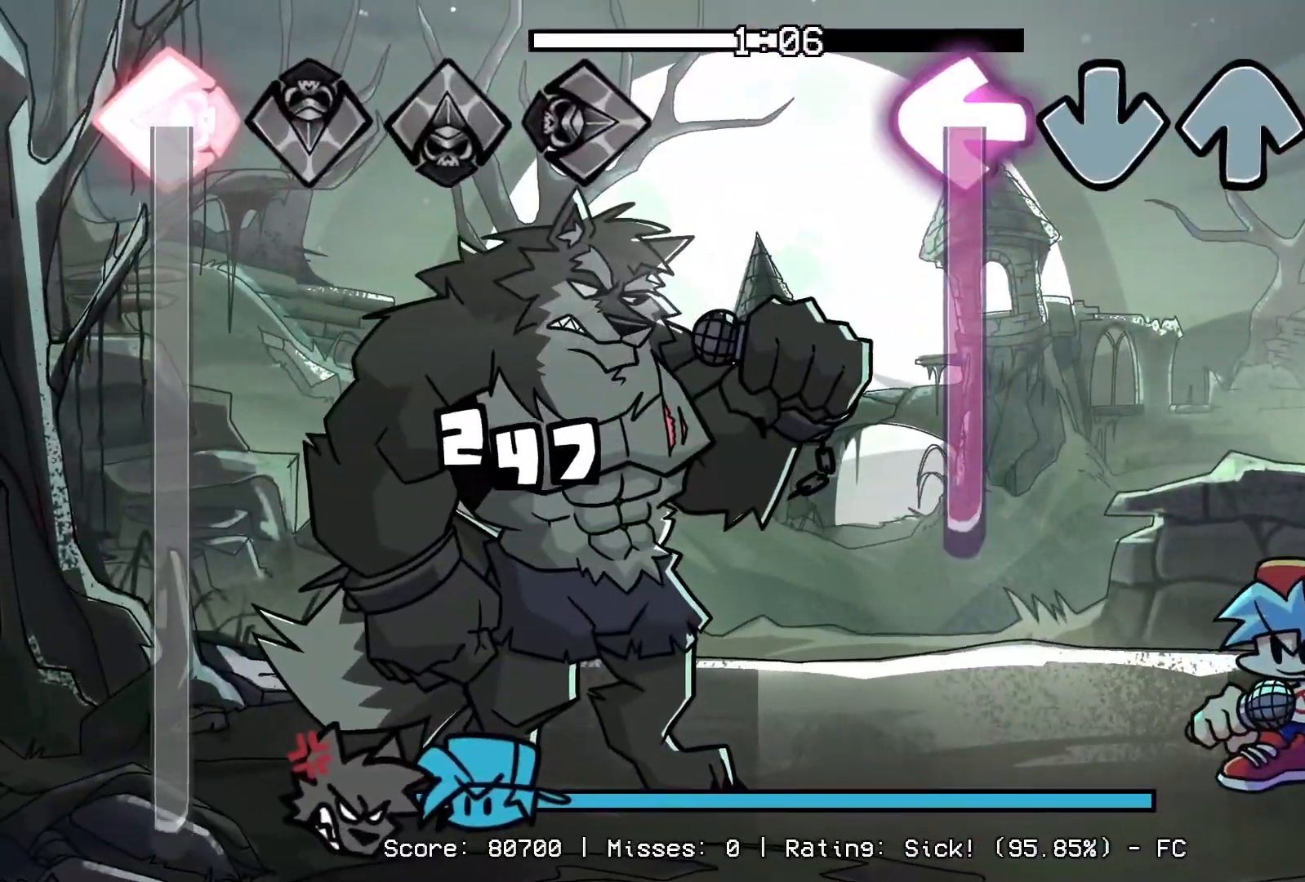
{"buttons": ["L1"], "events": []}
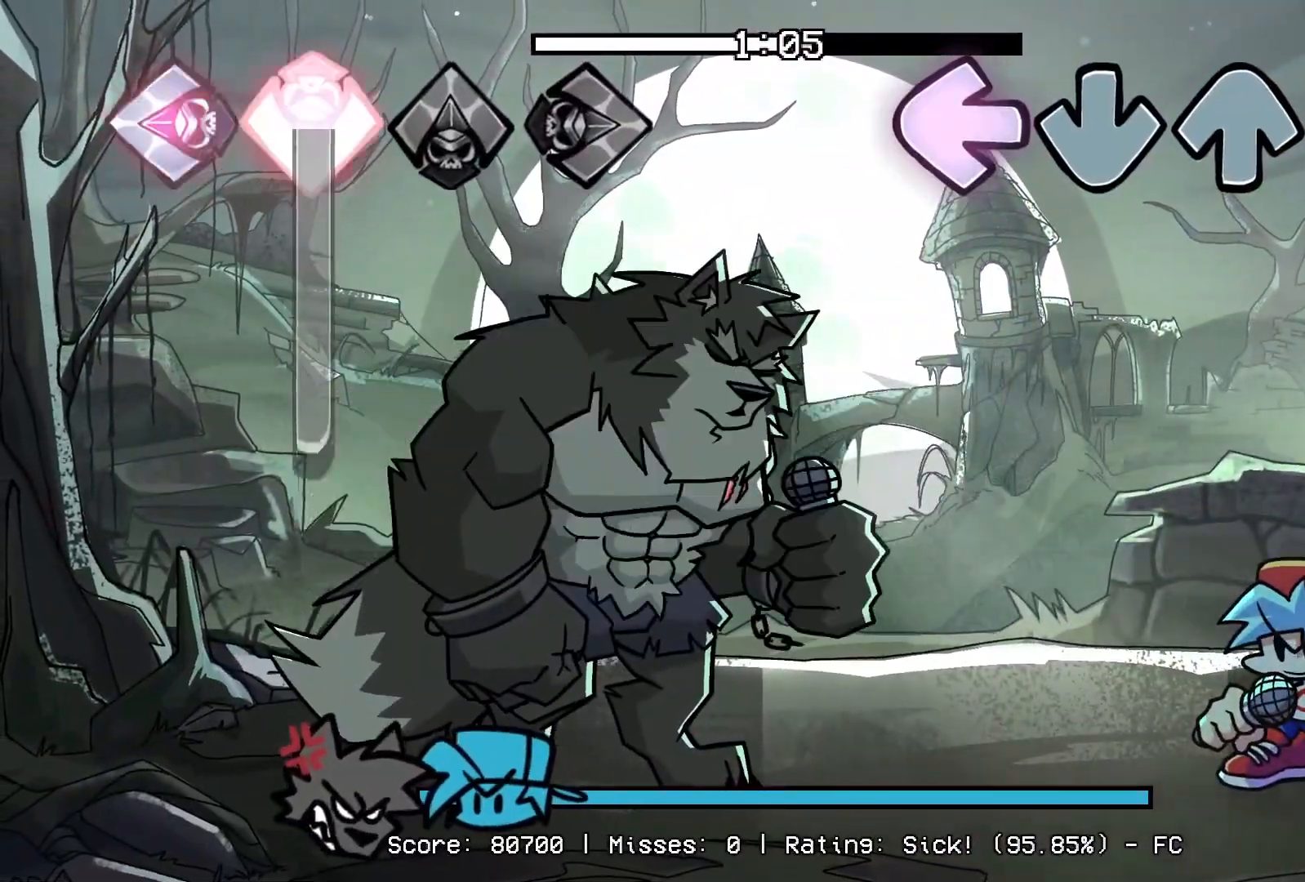
{"buttons": [], "events": [[383, "L1", "up"]]}